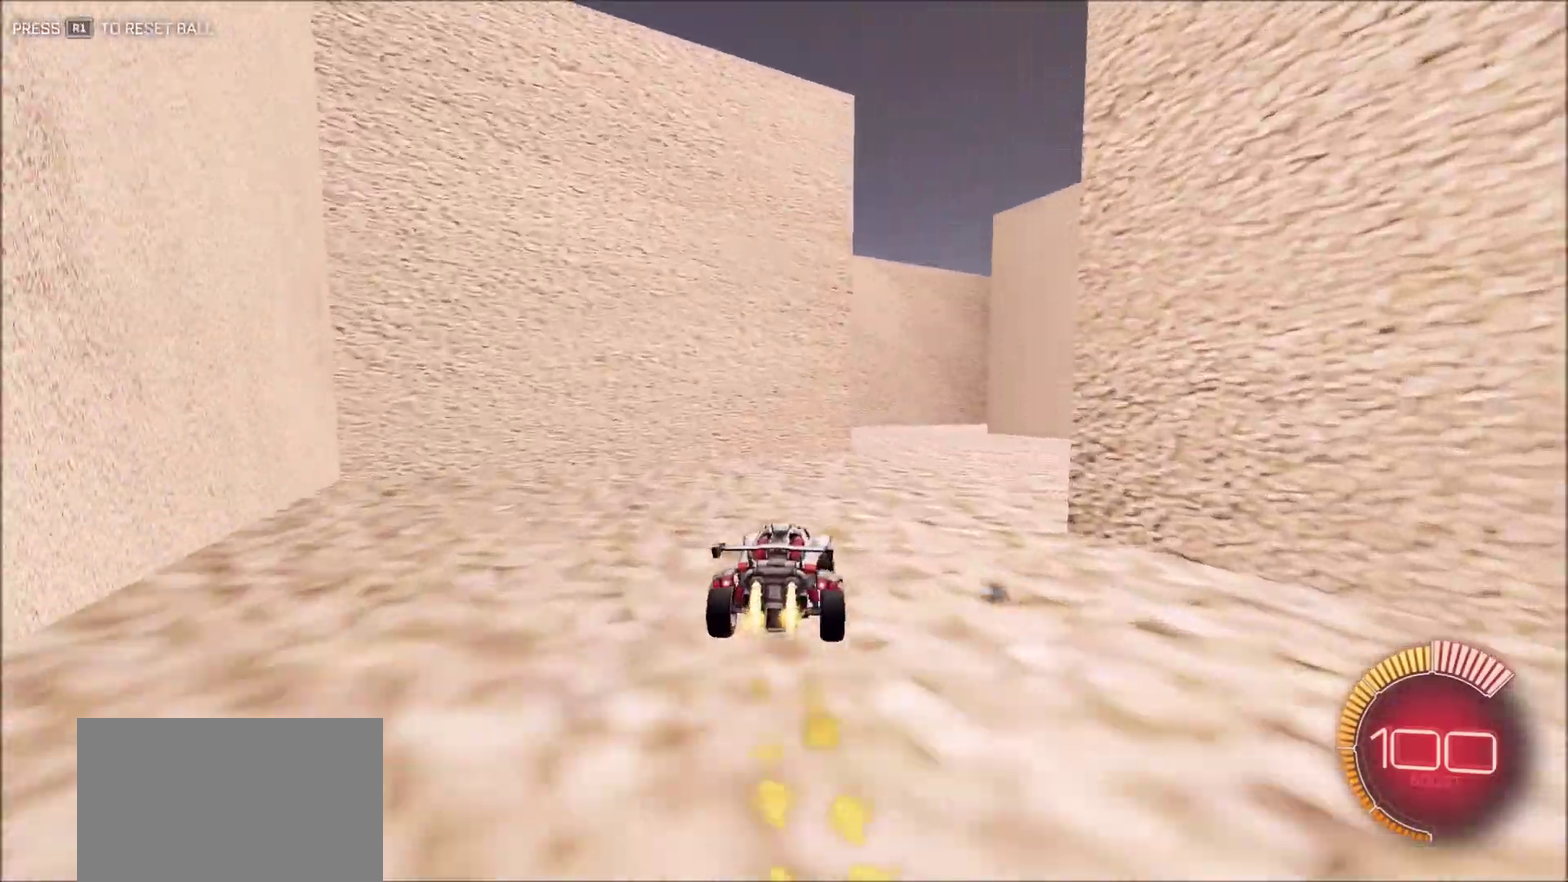
Gameplay with a controller (PlayStation layout); each line is a JSON object with the inputs held at the frame after it (dt_ms = milliseconds from this image to that frame). "button_events" lists button changes between this image and that frame as [ms after this image, input, new state], when the widget could be followed in between (sticks are given only as held states). This document gives stick clicks only as held states, not as events.
{"dt_ms": 400, "buttons": [], "left_stick": "center", "right_stick": "center", "button_events": [[167, "CIRCLE", "up"], [250, "R2", "up"]]}
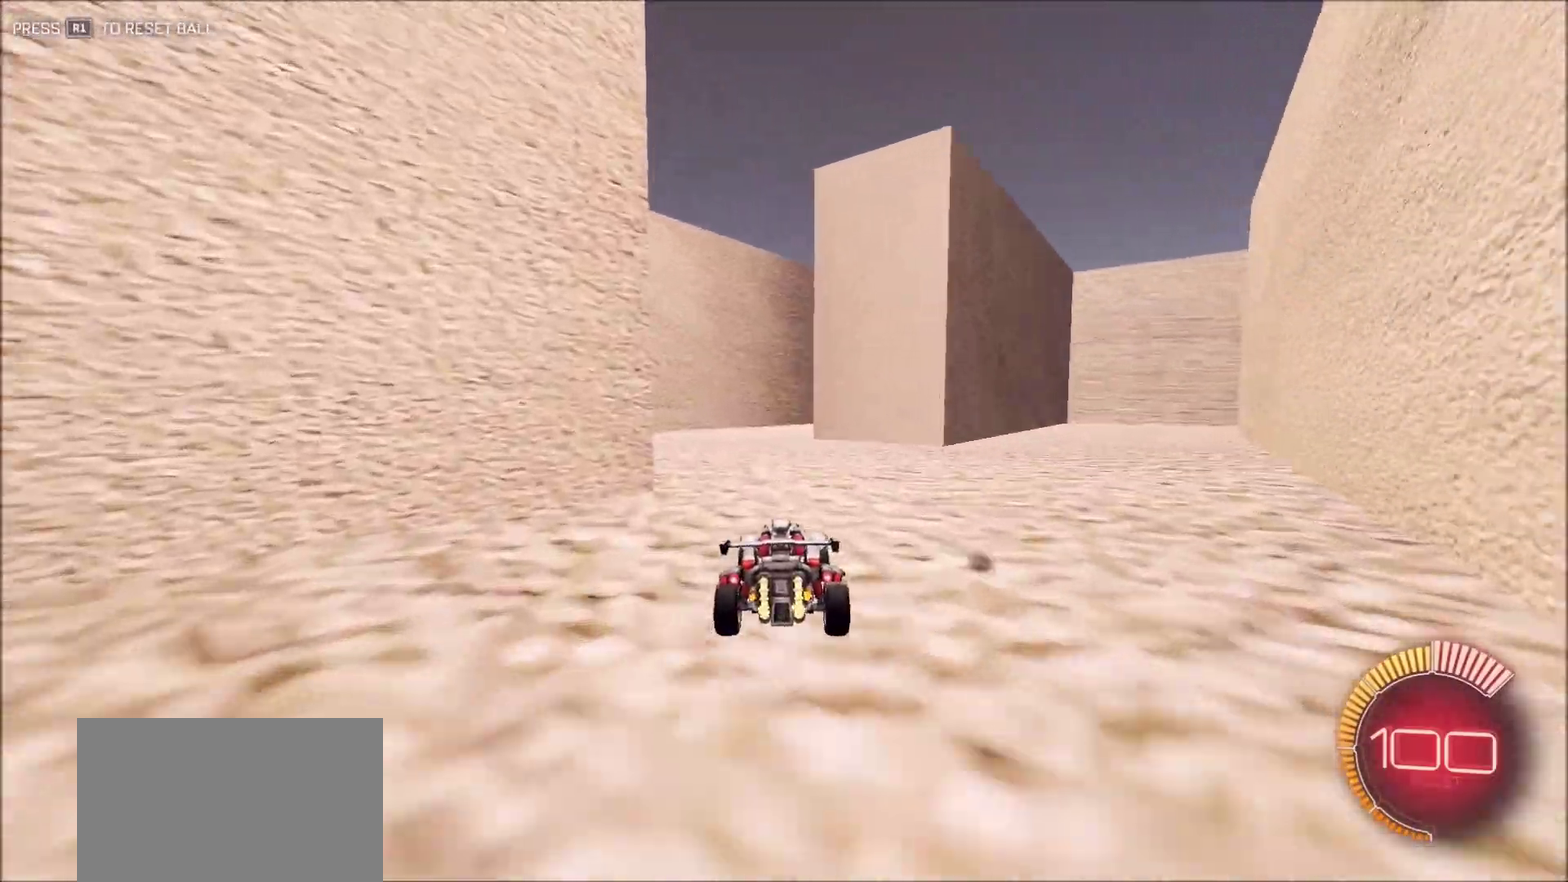
{"dt_ms": 500, "buttons": [], "left_stick": "center", "right_stick": "center", "button_events": [[17, "L2", "down"], [167, "L2", "up"]]}
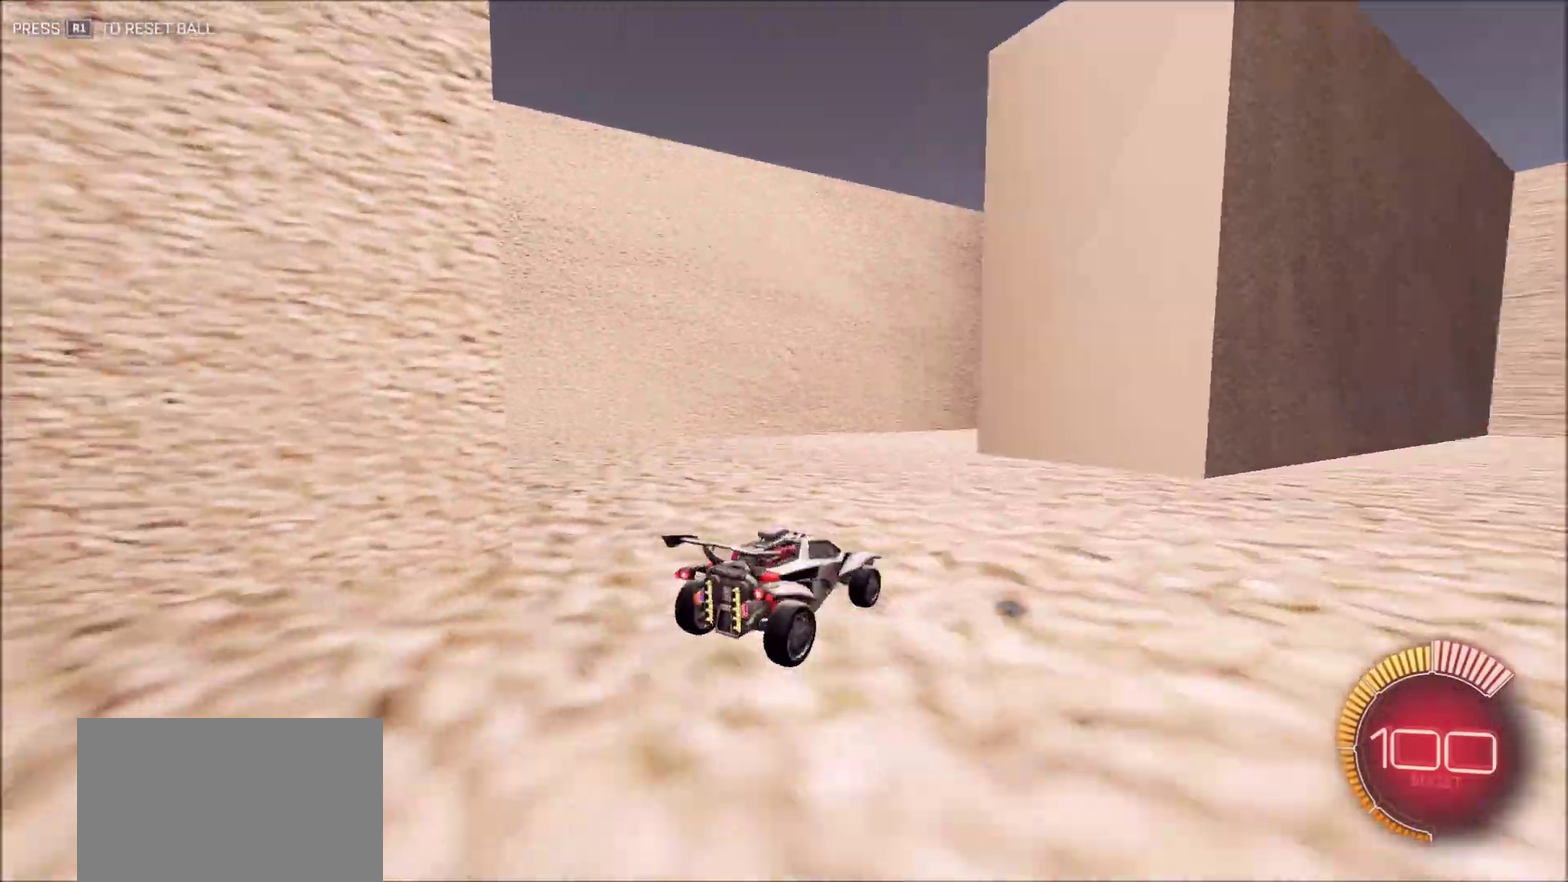
{"dt_ms": 500, "buttons": ["R2"], "left_stick": "left", "right_stick": "right", "button_events": [[467, "R2", "down"]]}
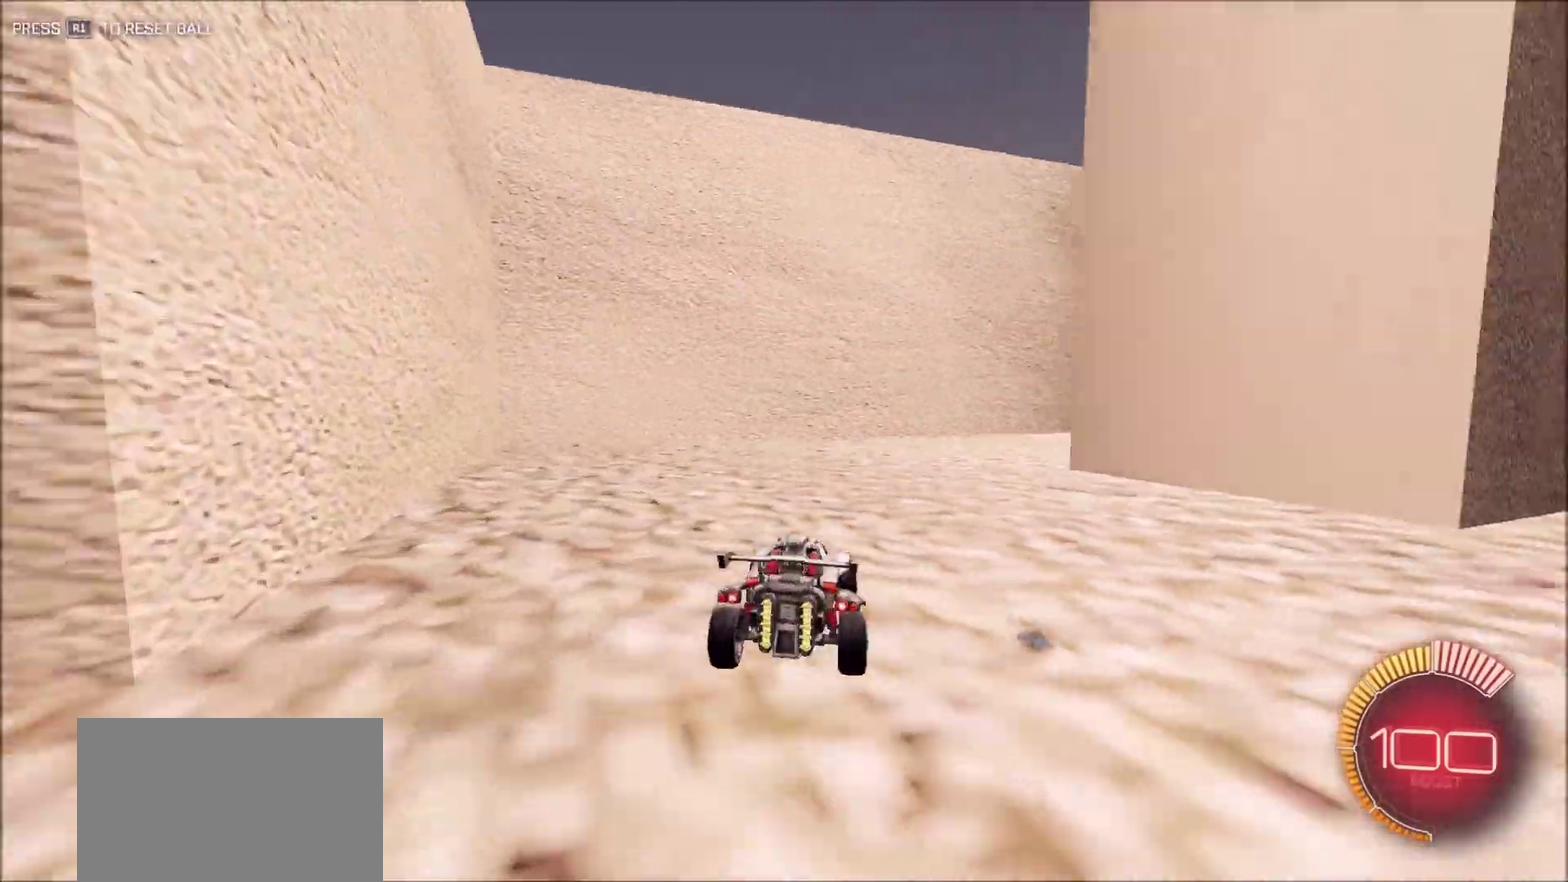
{"dt_ms": 400, "buttons": ["R2"], "left_stick": "center", "right_stick": "right", "button_events": []}
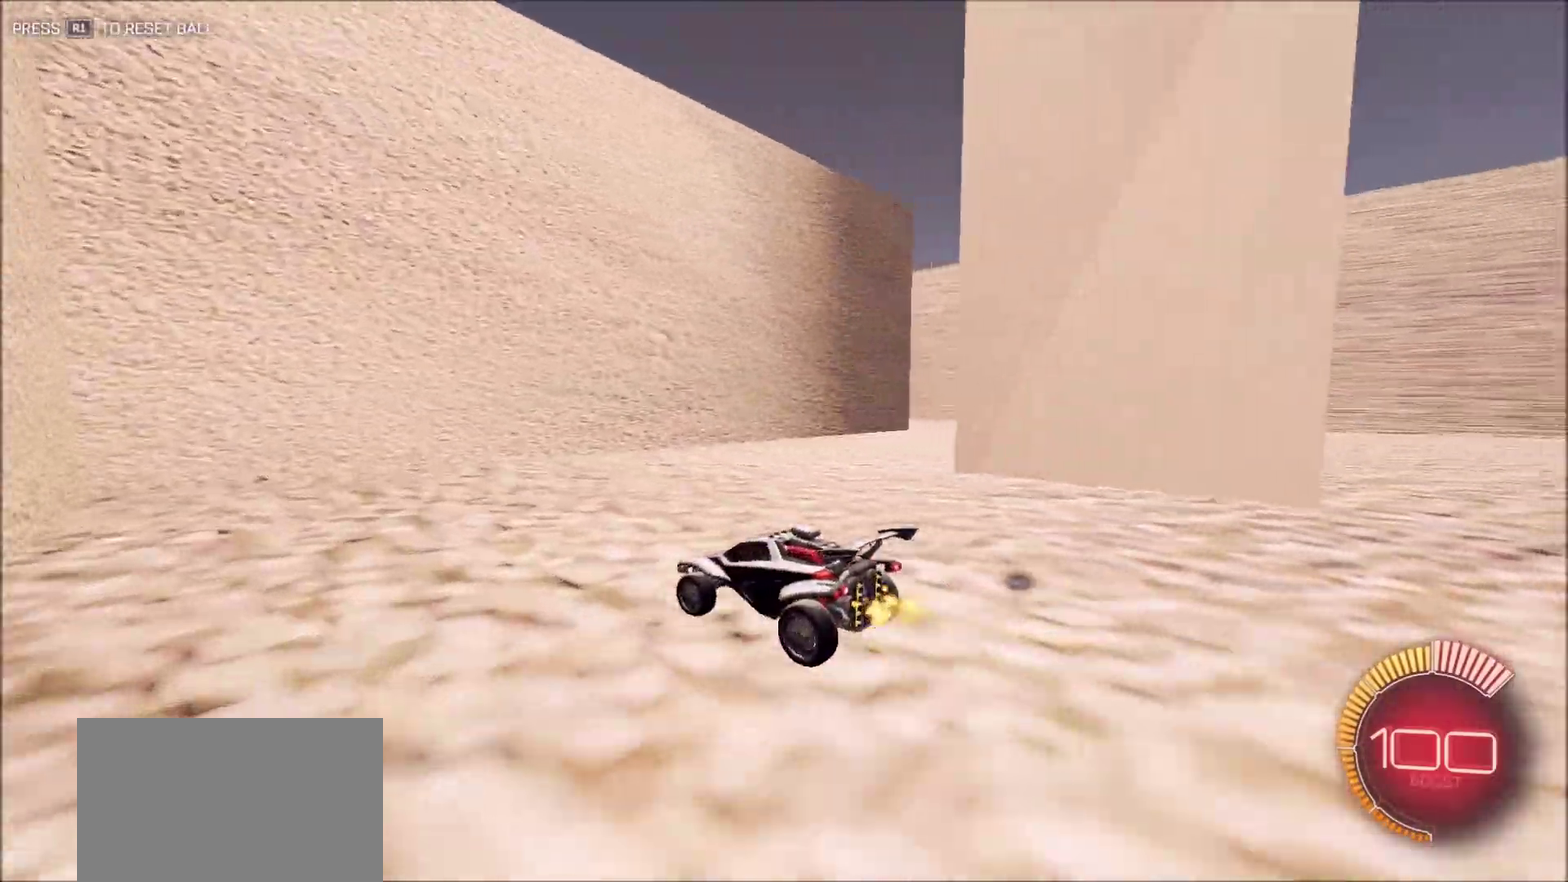
{"dt_ms": 600, "buttons": ["L2"], "left_stick": "right", "right_stick": "right", "button_events": [[200, "R2", "up"], [600, "L2", "down"]]}
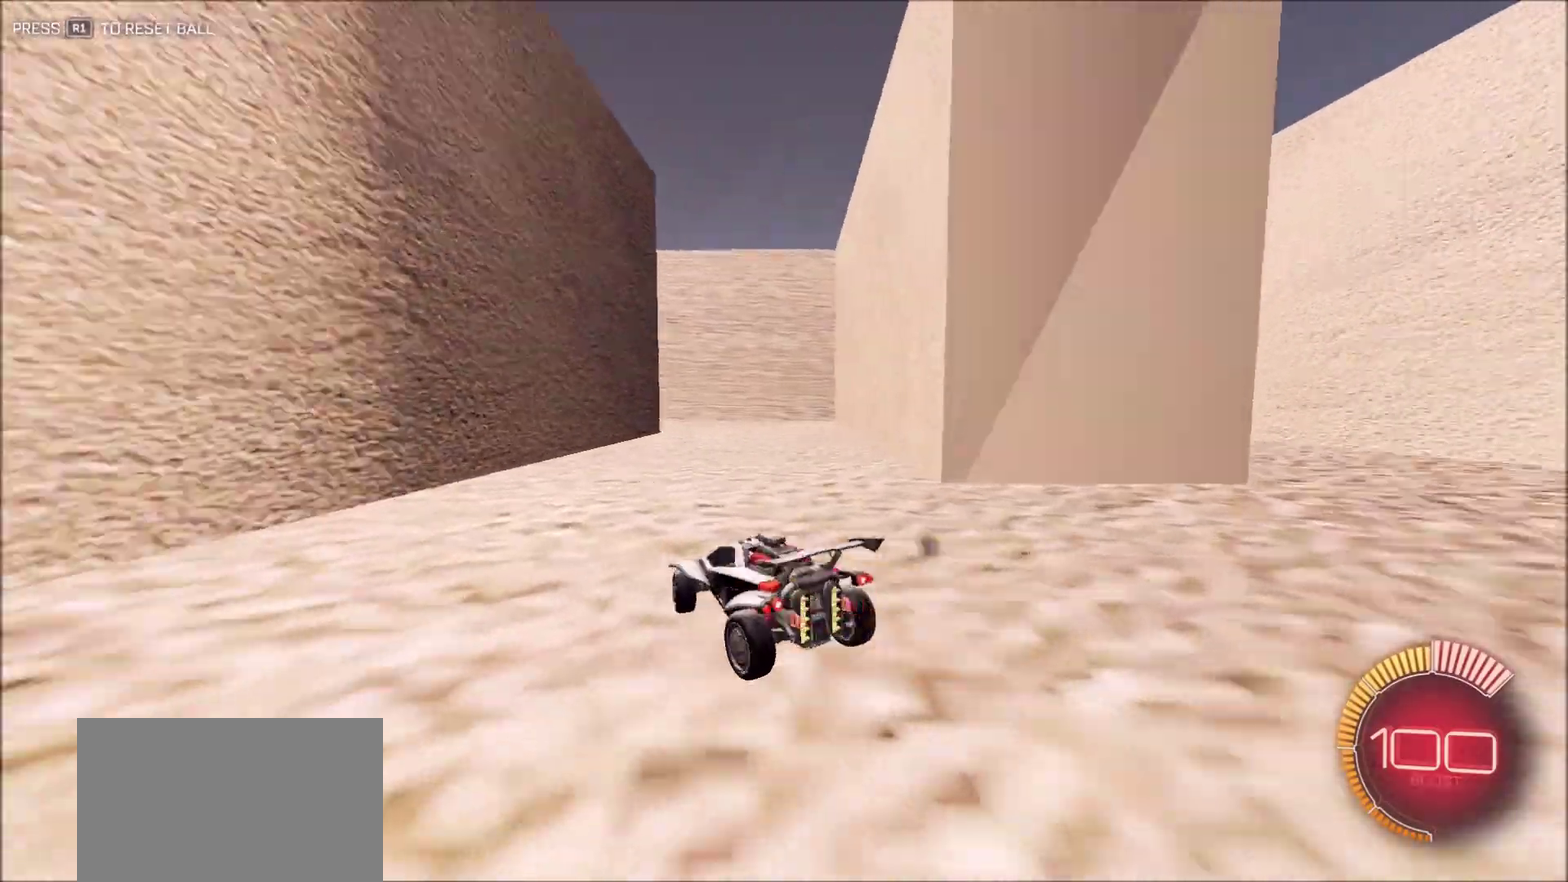
{"dt_ms": 300, "buttons": ["L2"], "left_stick": "left", "right_stick": "right", "button_events": []}
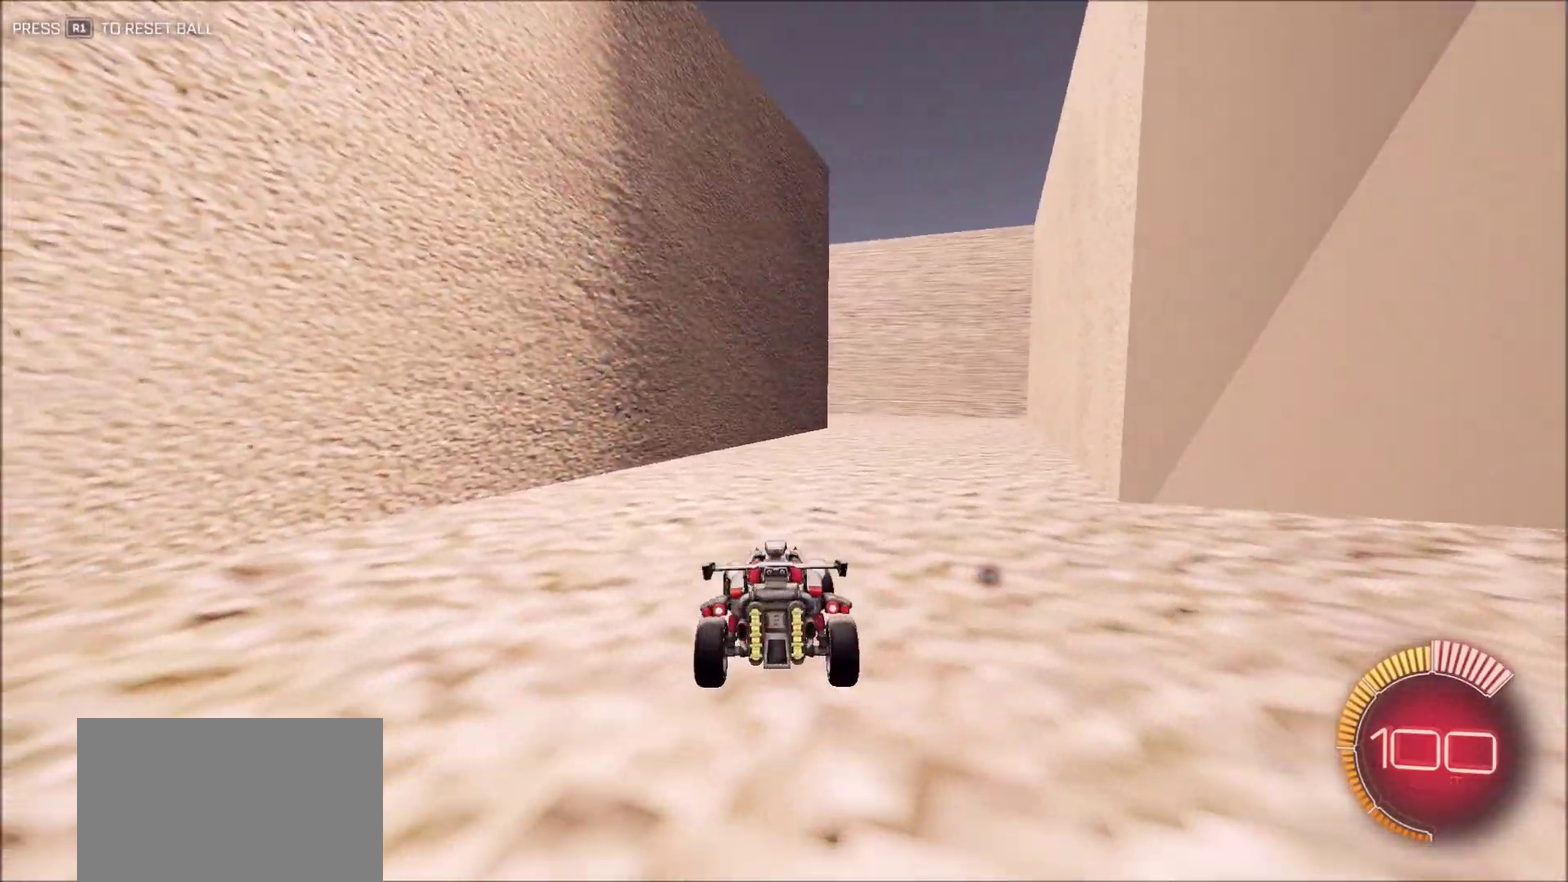
{"dt_ms": 900, "buttons": ["R2"], "left_stick": "up-right", "right_stick": "right", "button_events": [[100, "L1", "down"], [383, "R2", "down"], [433, "CIRCLE", "down"], [433, "L1", "up"], [483, "L2", "up"], [883, "CIRCLE", "up"]]}
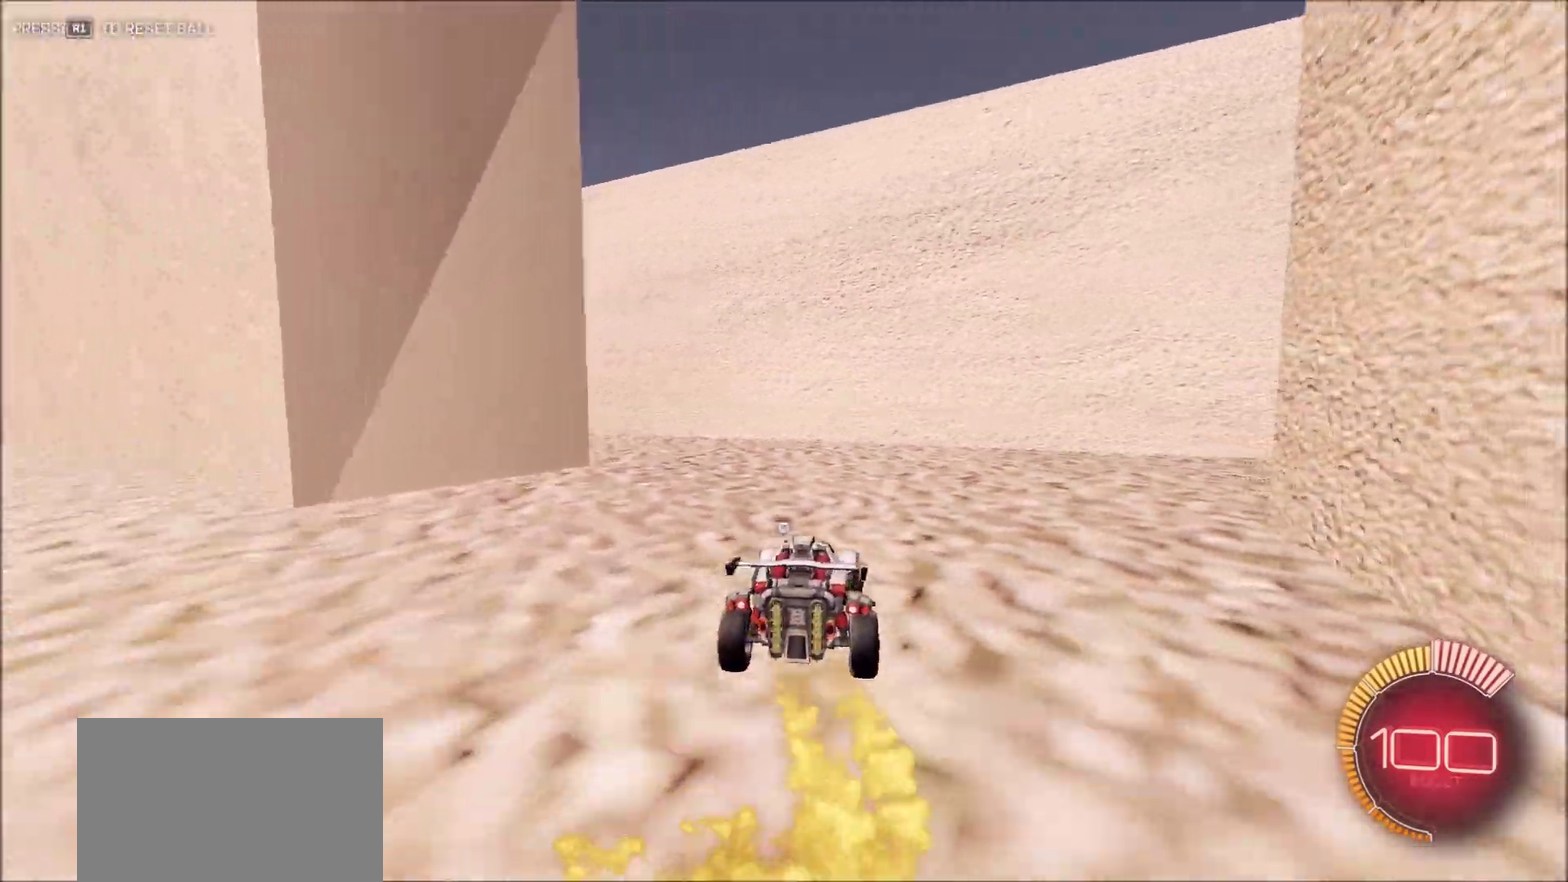
{"dt_ms": 300, "buttons": [], "left_stick": "left", "right_stick": "center", "button_events": [[117, "R2", "up"]]}
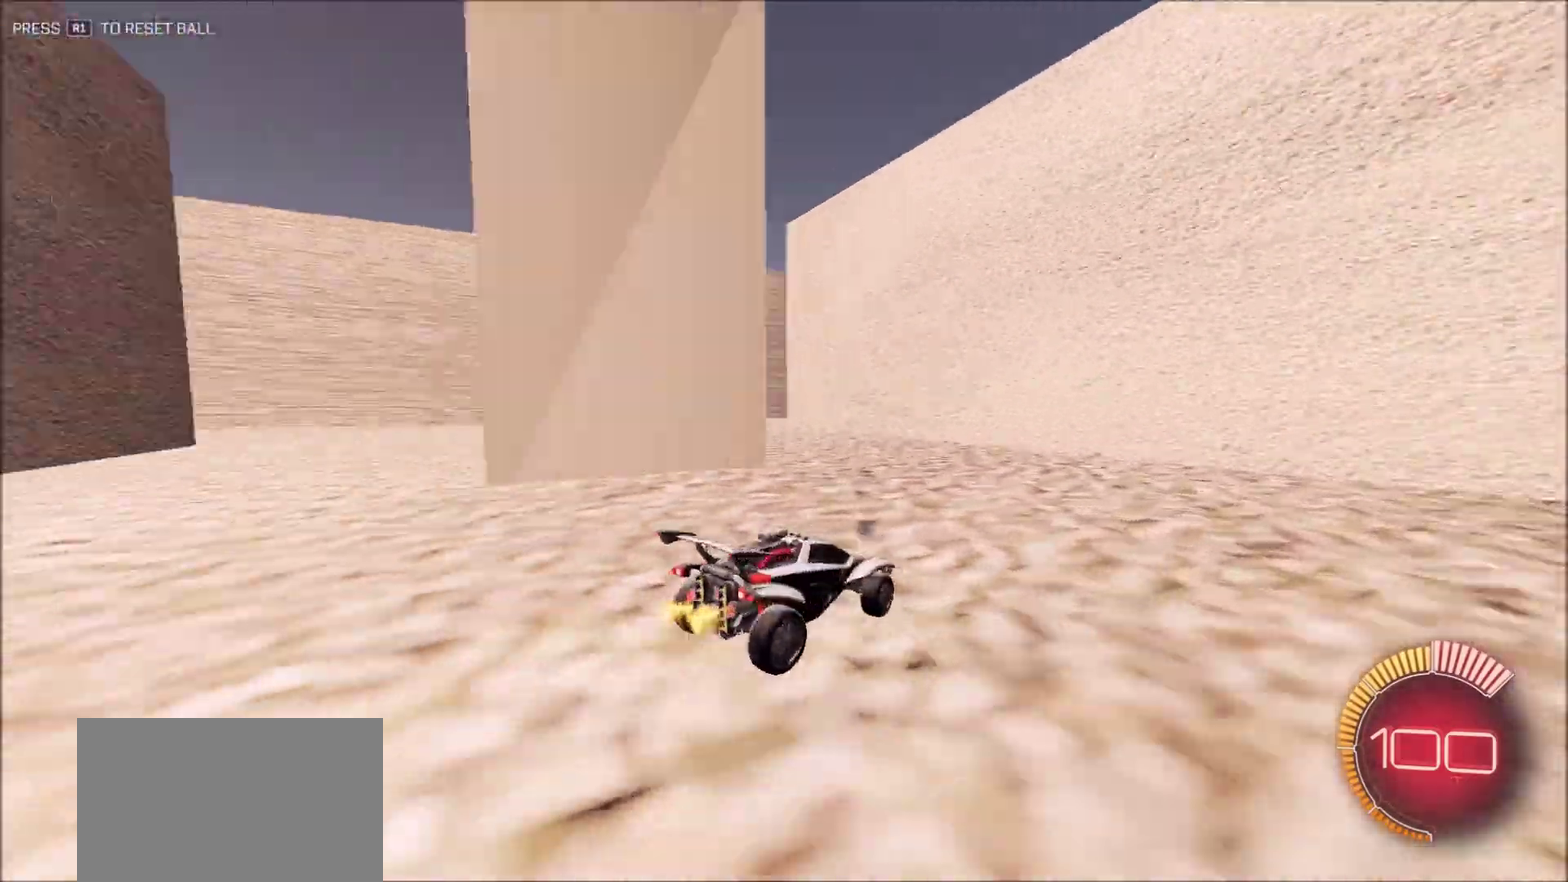
{"dt_ms": 600, "buttons": ["R2"], "left_stick": "center", "right_stick": "center", "button_events": [[433, "R2", "down"]]}
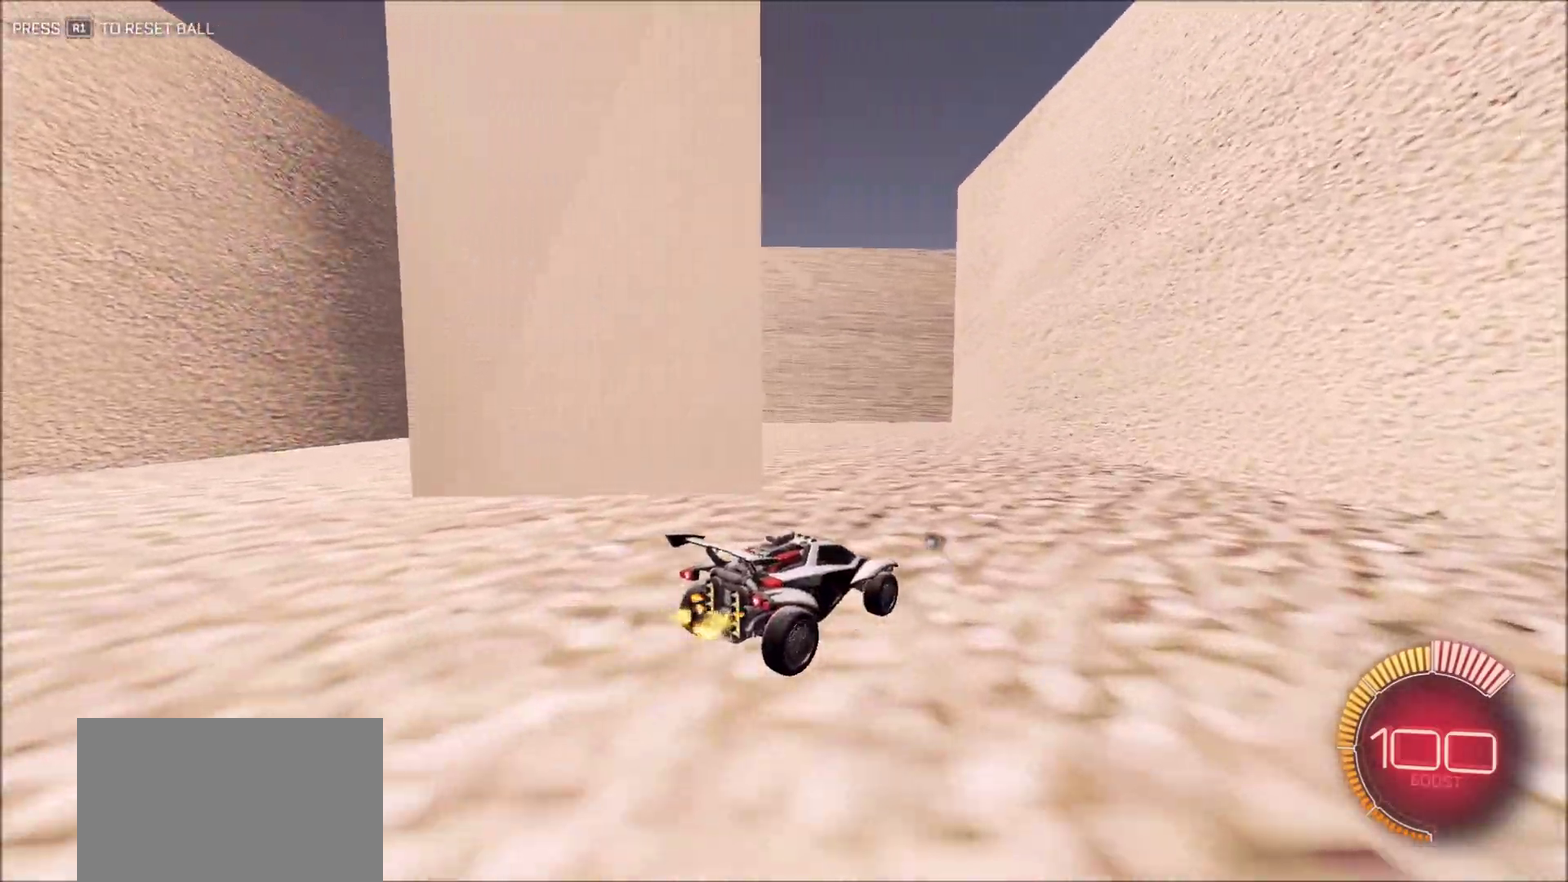
{"dt_ms": 400, "buttons": ["R2"], "left_stick": "left", "right_stick": "center", "button_events": []}
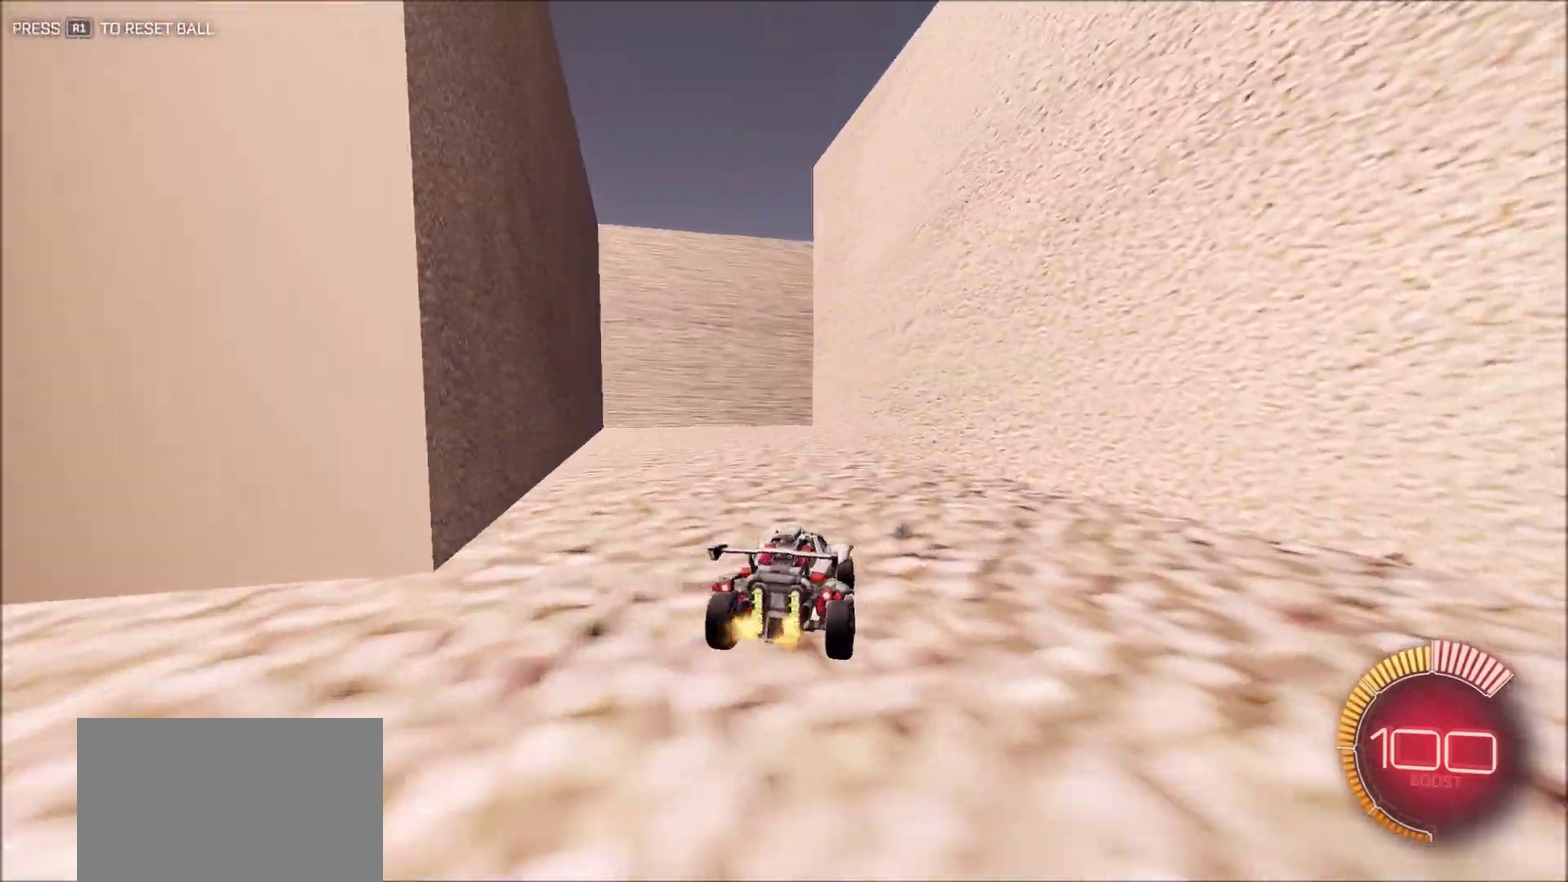
{"dt_ms": 500, "buttons": ["R2"], "left_stick": "center", "right_stick": "right", "button_events": []}
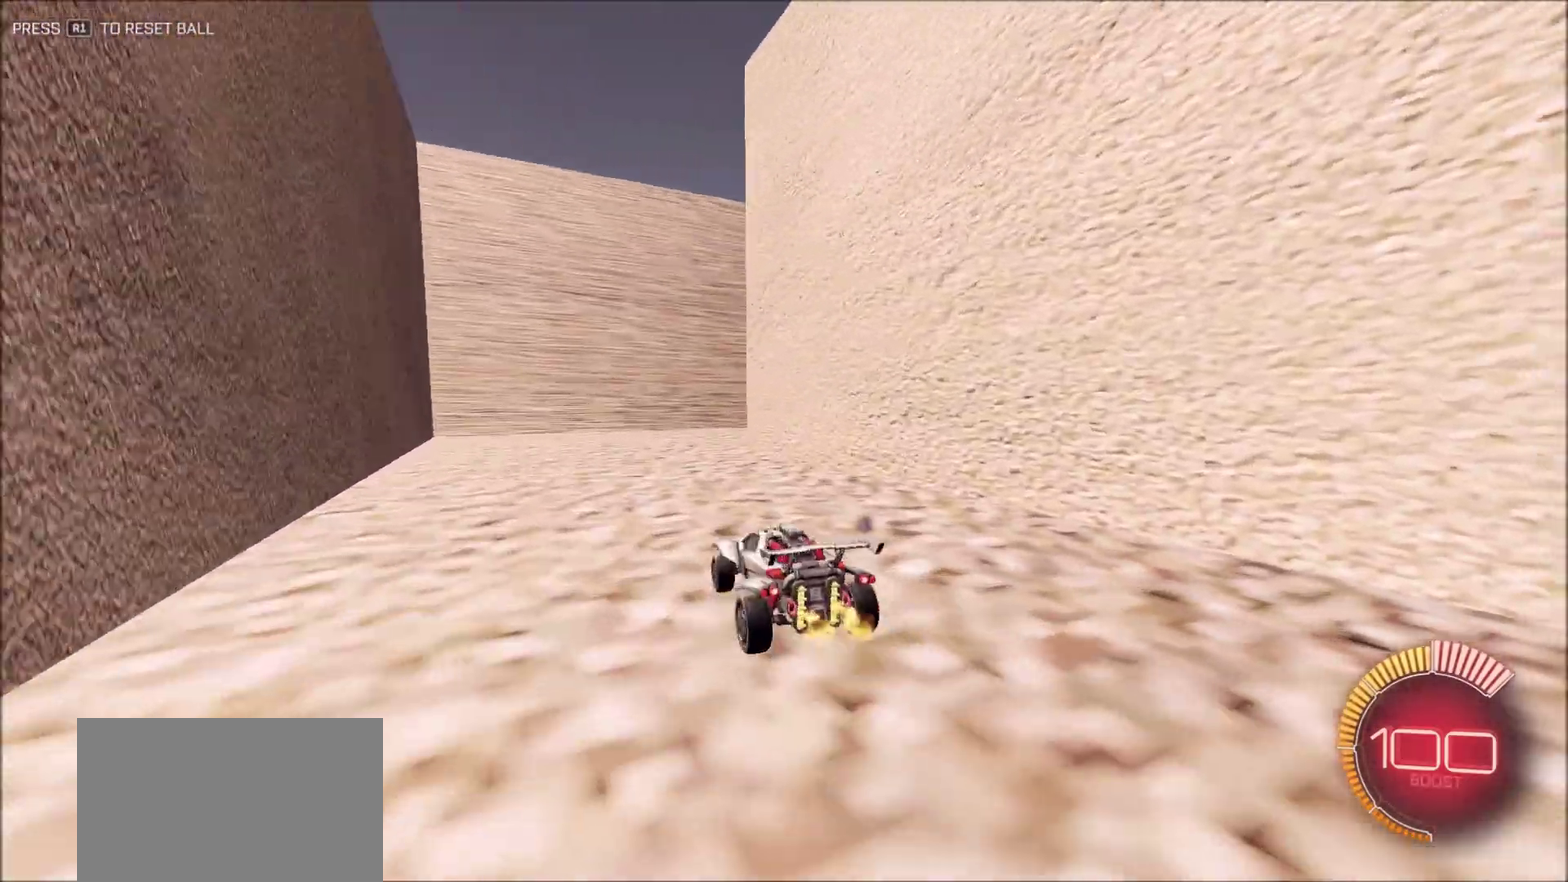
{"dt_ms": 500, "buttons": ["L1", "R2"], "left_stick": "right", "right_stick": "right", "button_events": [[483, "L1", "down"]]}
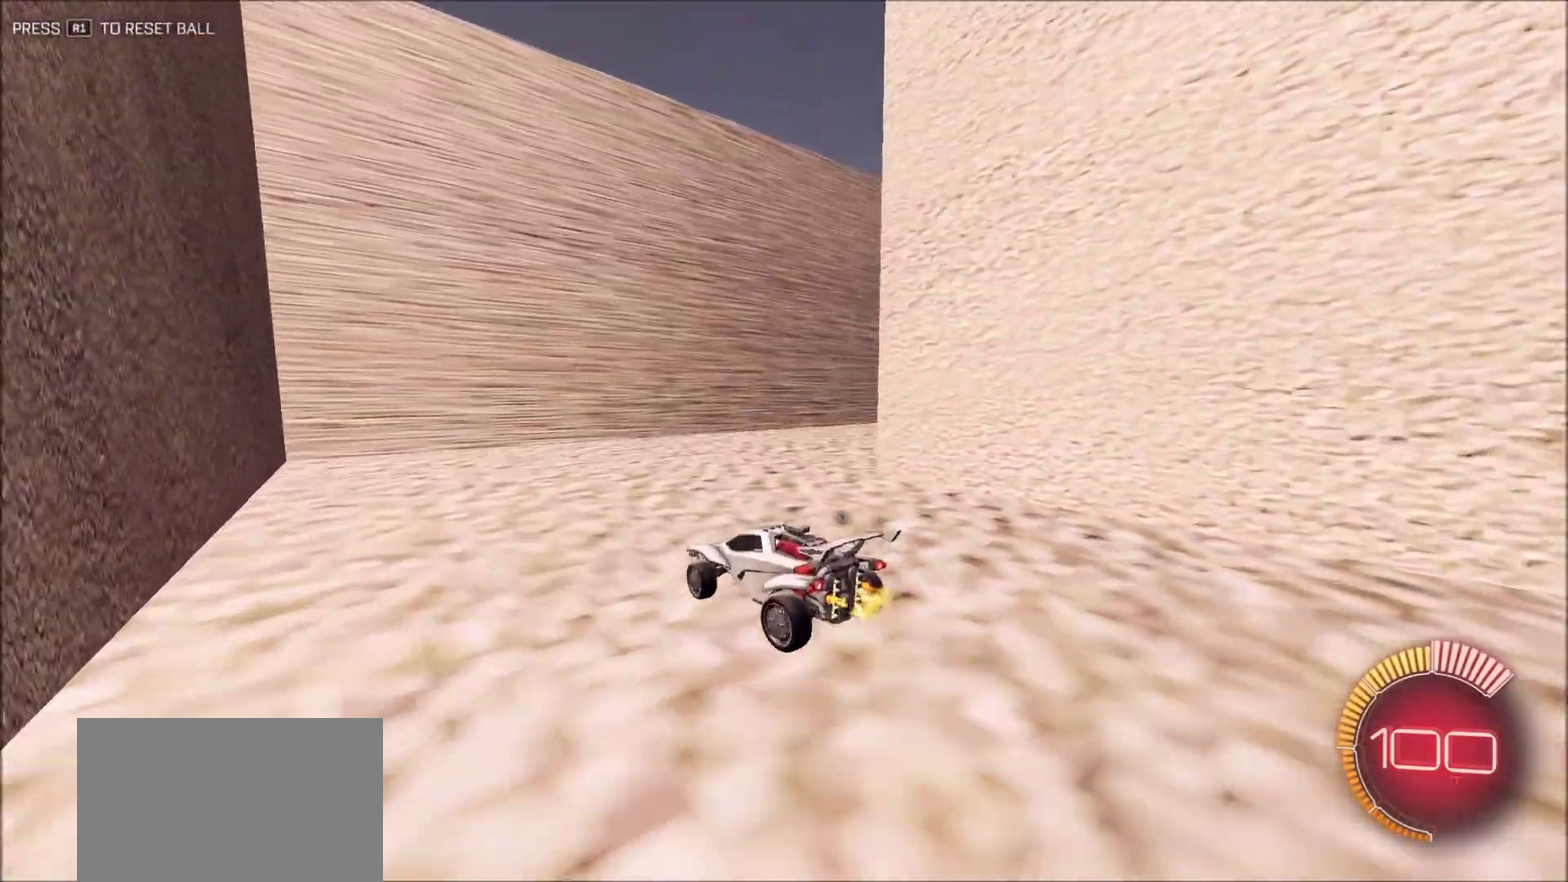
{"dt_ms": 400, "buttons": ["R2"], "left_stick": "right", "right_stick": "right", "button_events": [[83, "L1", "up"]]}
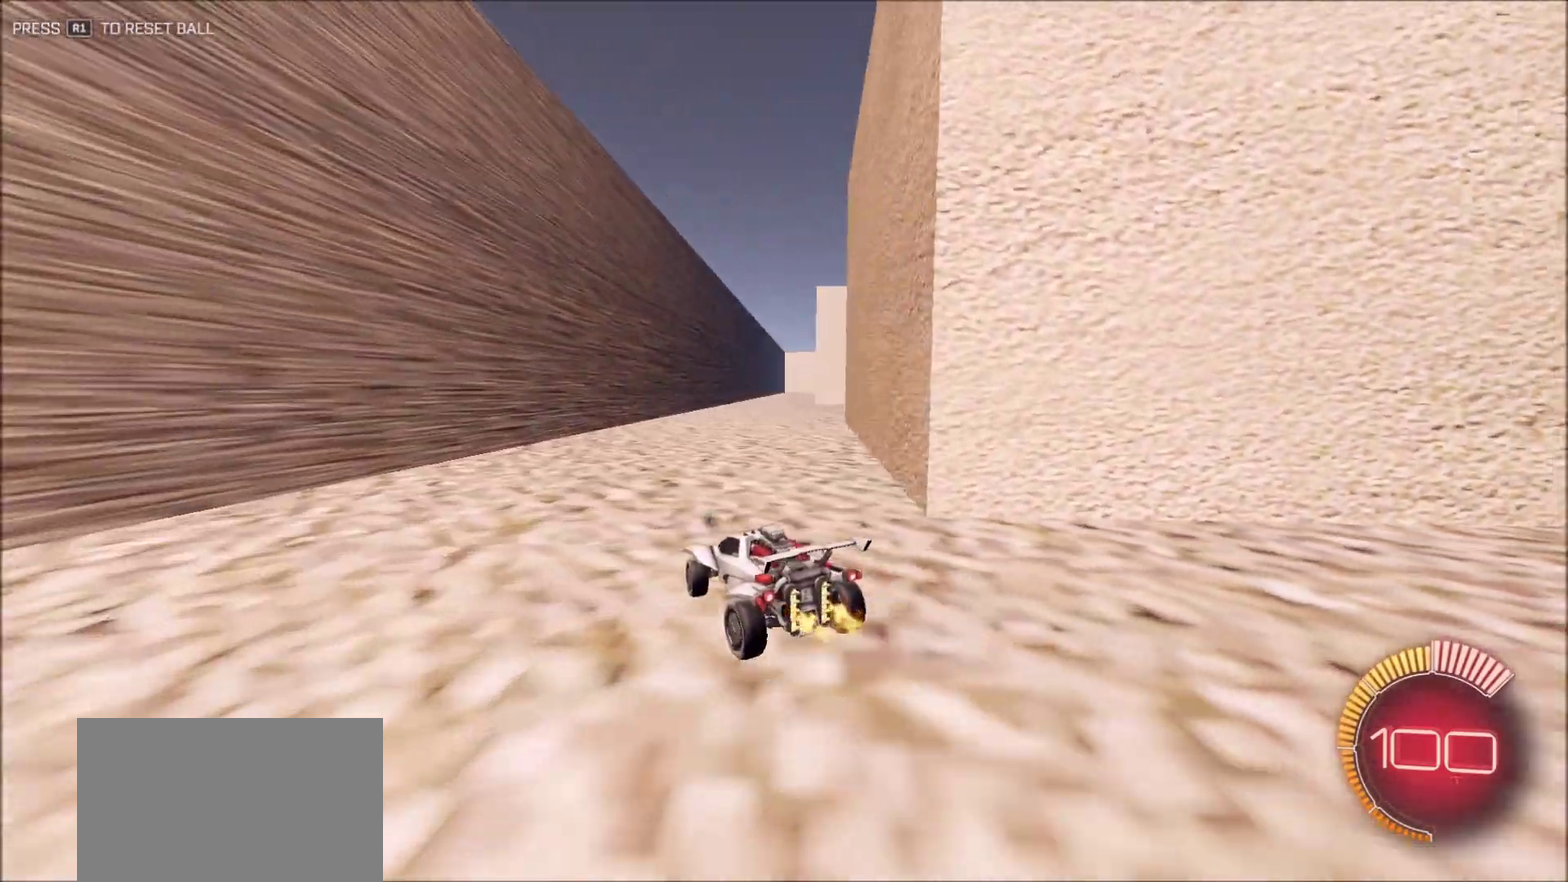
{"dt_ms": 600, "buttons": ["R2"], "left_stick": "center", "right_stick": "center", "button_events": []}
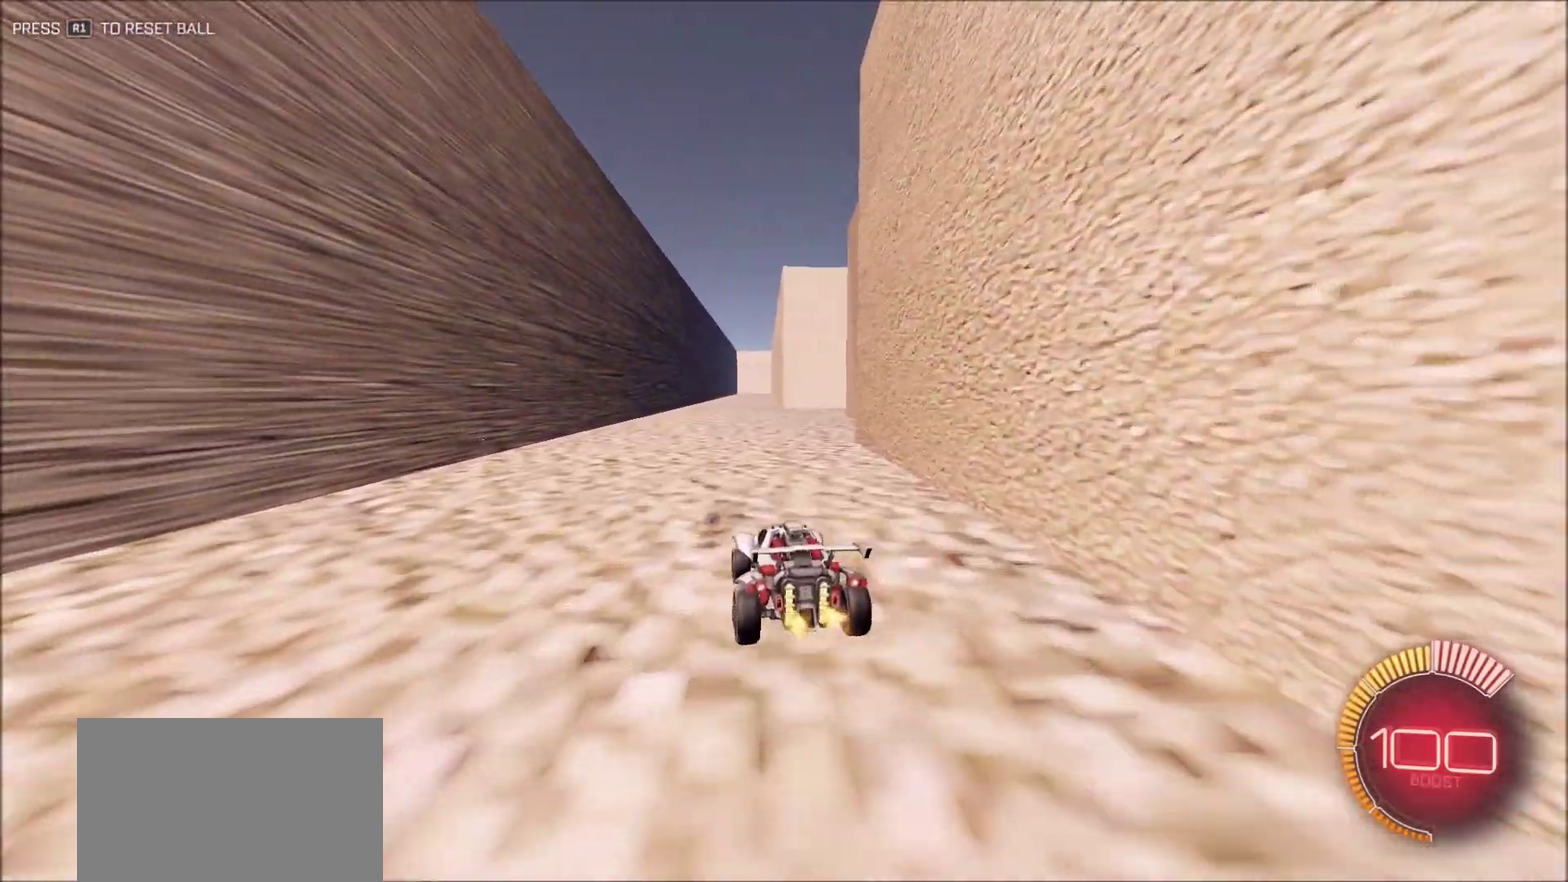
{"dt_ms": 300, "buttons": ["R2"], "left_stick": "center", "right_stick": "right", "button_events": []}
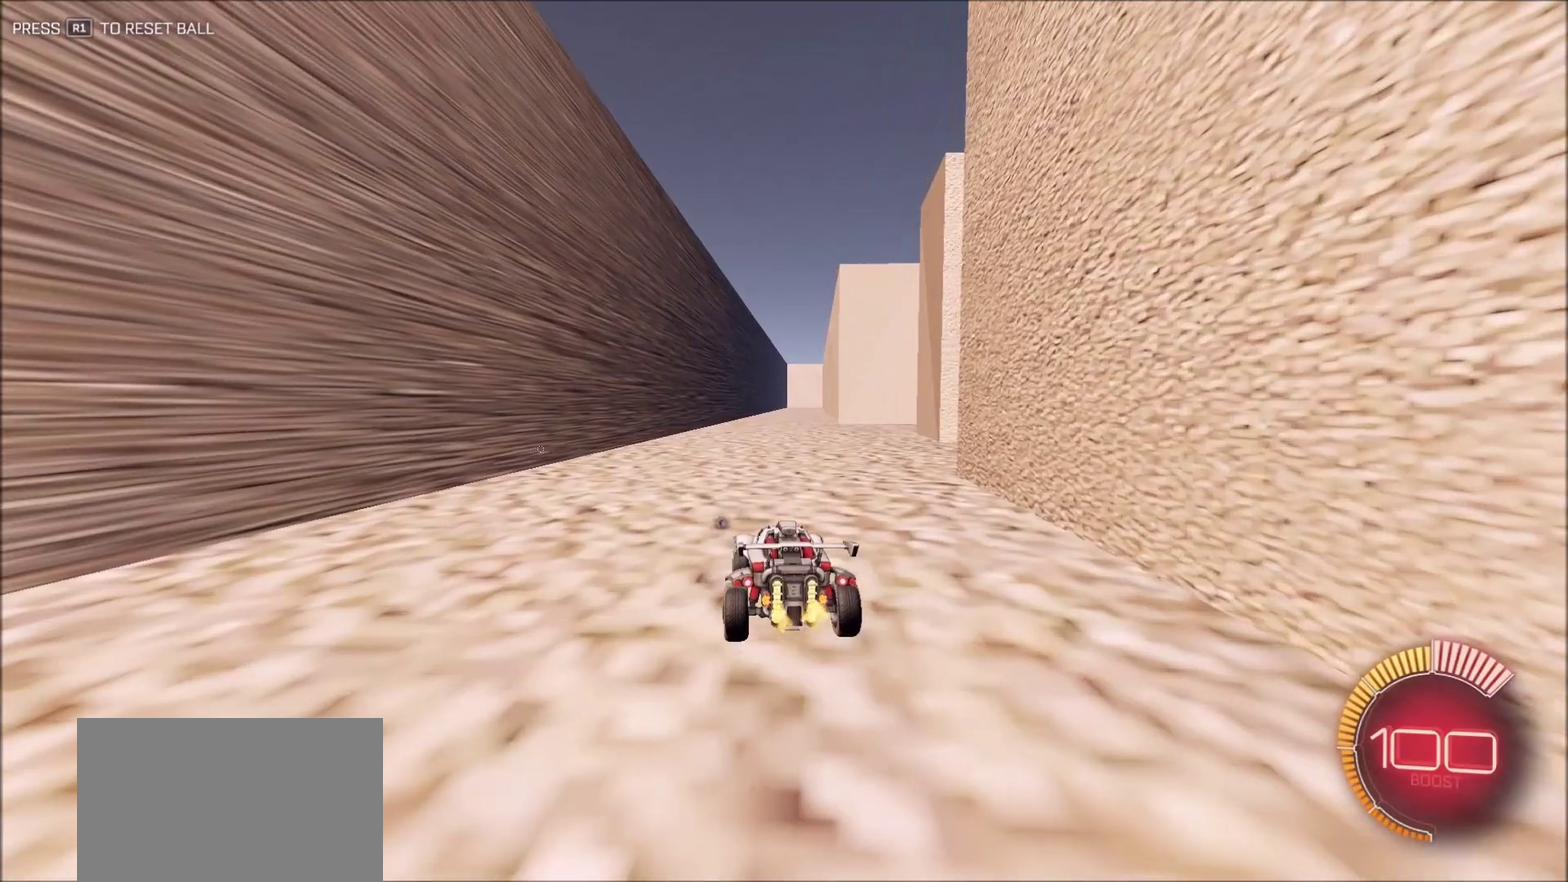
{"dt_ms": 900, "buttons": ["L1", "R2"], "left_stick": "right", "right_stick": "right", "button_events": [[850, "L1", "down"]]}
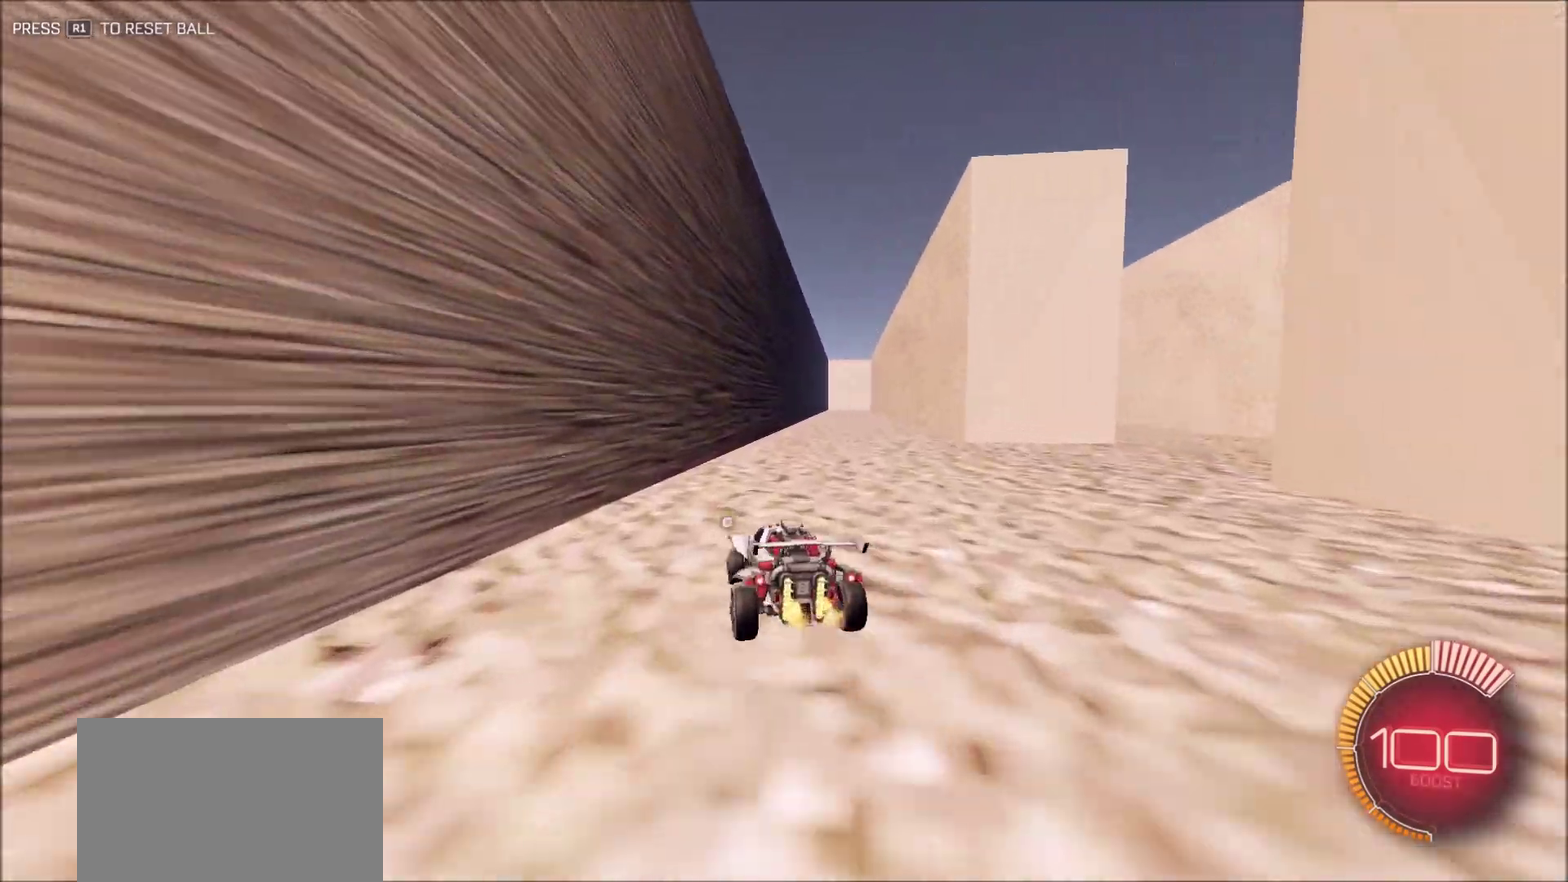
{"dt_ms": 300, "buttons": ["L1"], "left_stick": "down-right", "right_stick": "right", "button_events": [[233, "R2", "up"]]}
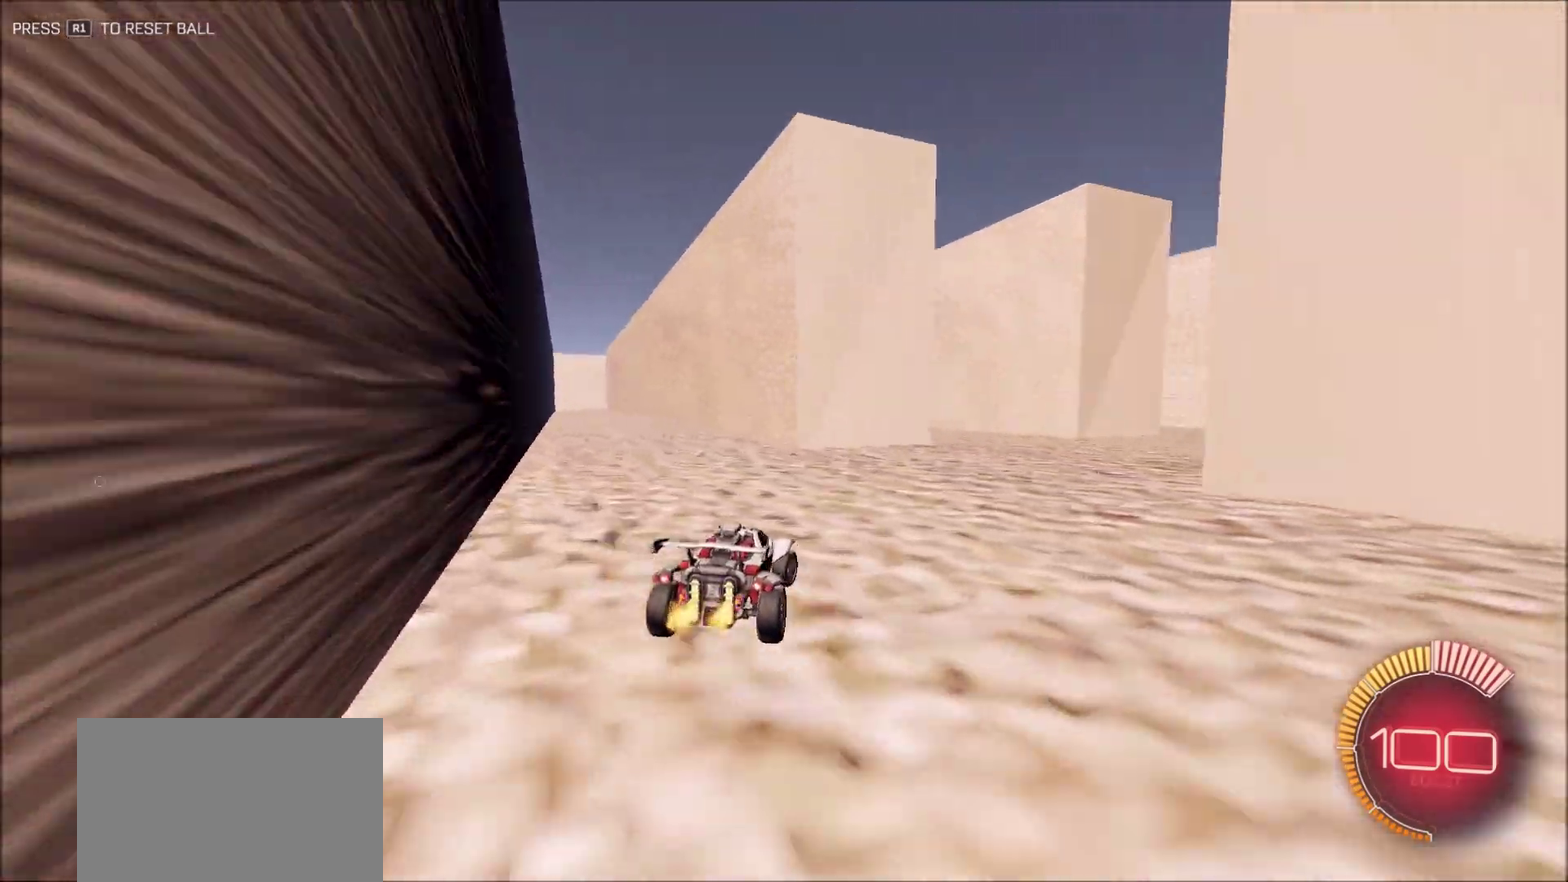
{"dt_ms": 600, "buttons": [], "left_stick": "center", "right_stick": "right", "button_events": [[67, "L1", "up"], [133, "L2", "down"], [267, "L2", "up"], [367, "R2", "down"], [533, "R2", "up"]]}
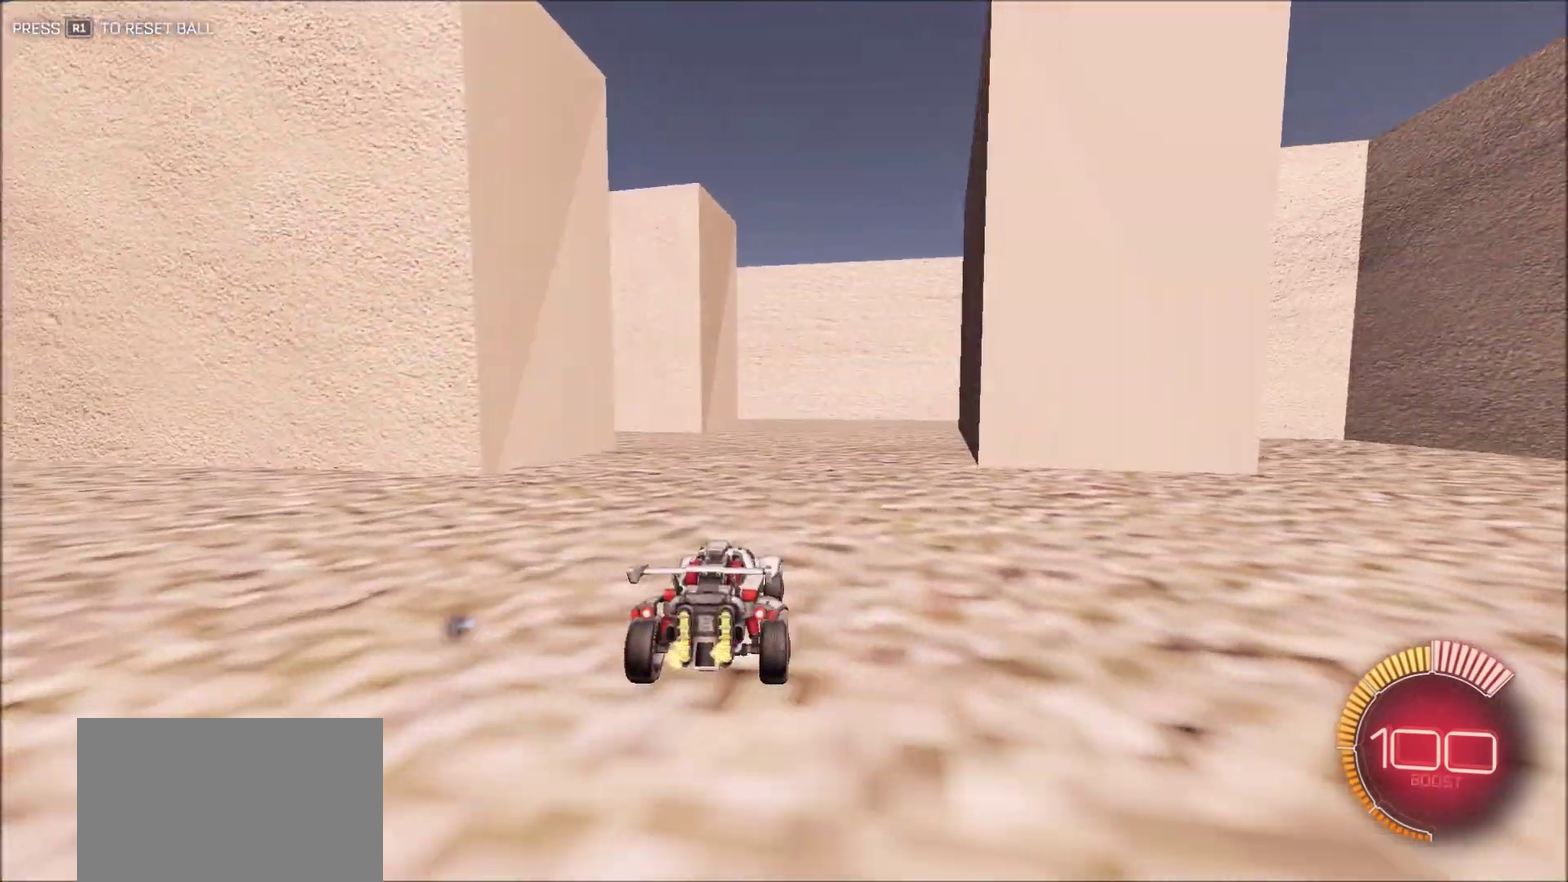
{"dt_ms": 400, "buttons": [], "left_stick": "center", "right_stick": "right", "button_events": []}
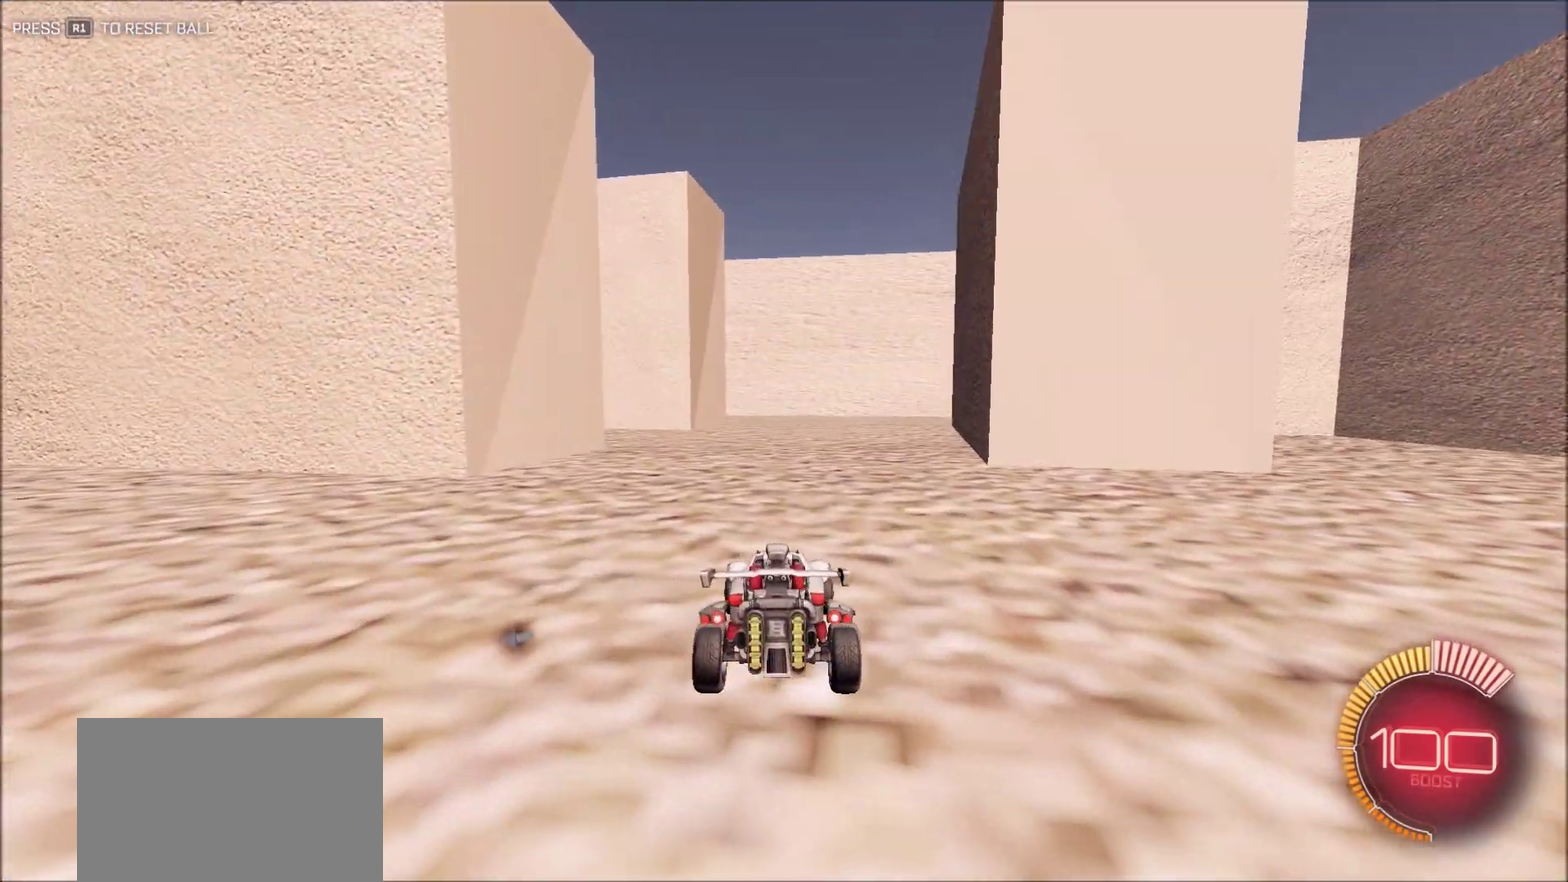
{"dt_ms": 600, "buttons": ["R2"], "left_stick": "center", "right_stick": "right", "button_events": [[433, "R2", "down"]]}
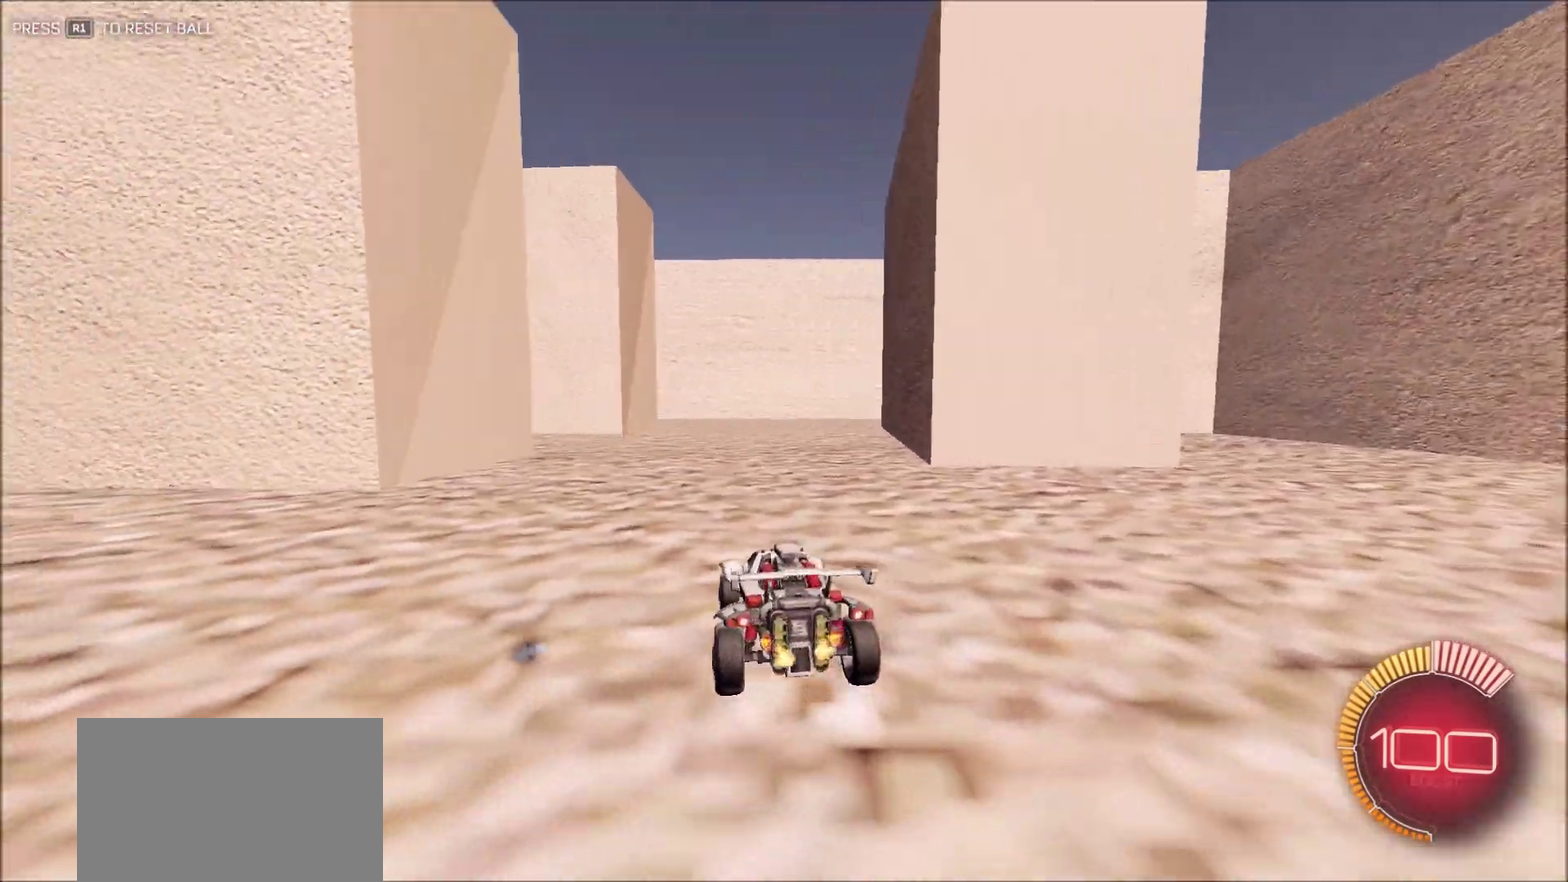
{"dt_ms": 400, "buttons": ["R2"], "left_stick": "center", "right_stick": "center", "button_events": []}
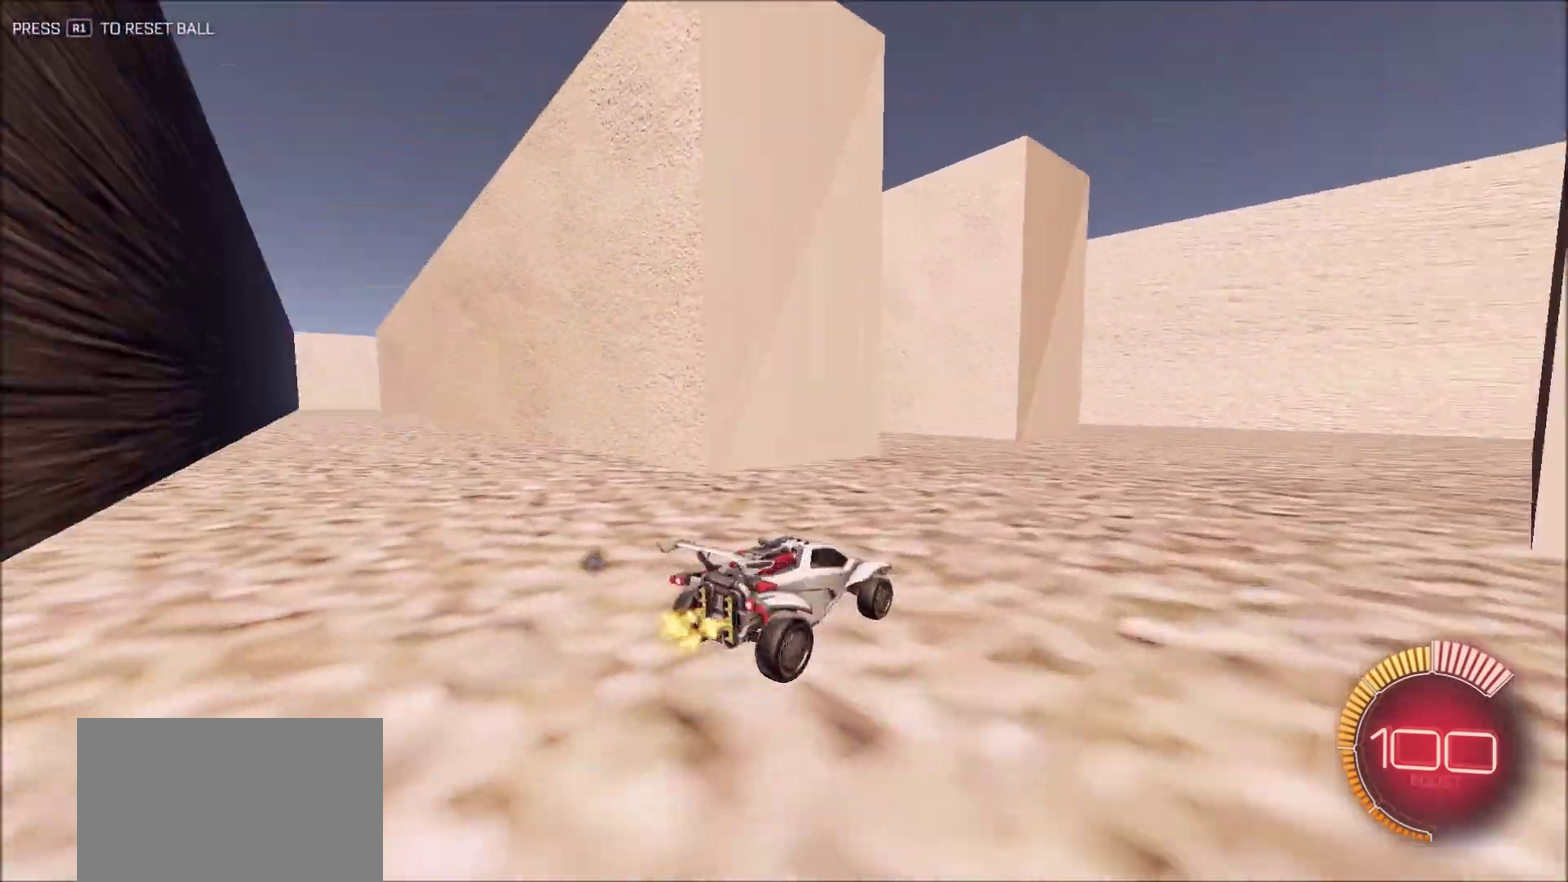
{"dt_ms": 500, "buttons": ["R2"], "left_stick": "center", "right_stick": "center", "button_events": []}
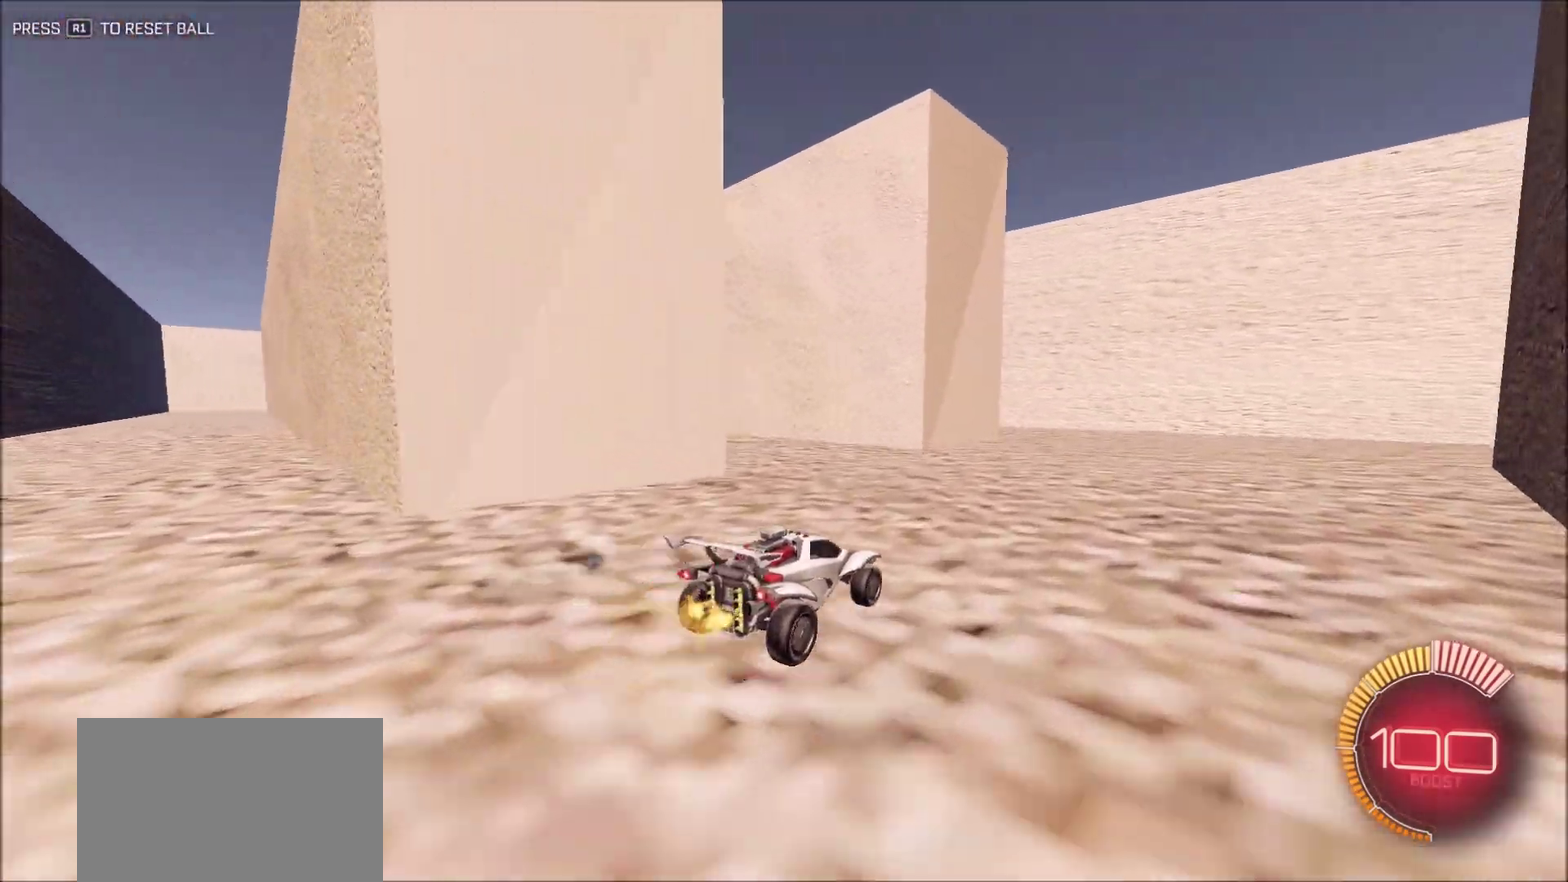
{"dt_ms": 500, "buttons": ["R2"], "left_stick": "left", "right_stick": "center", "button_events": []}
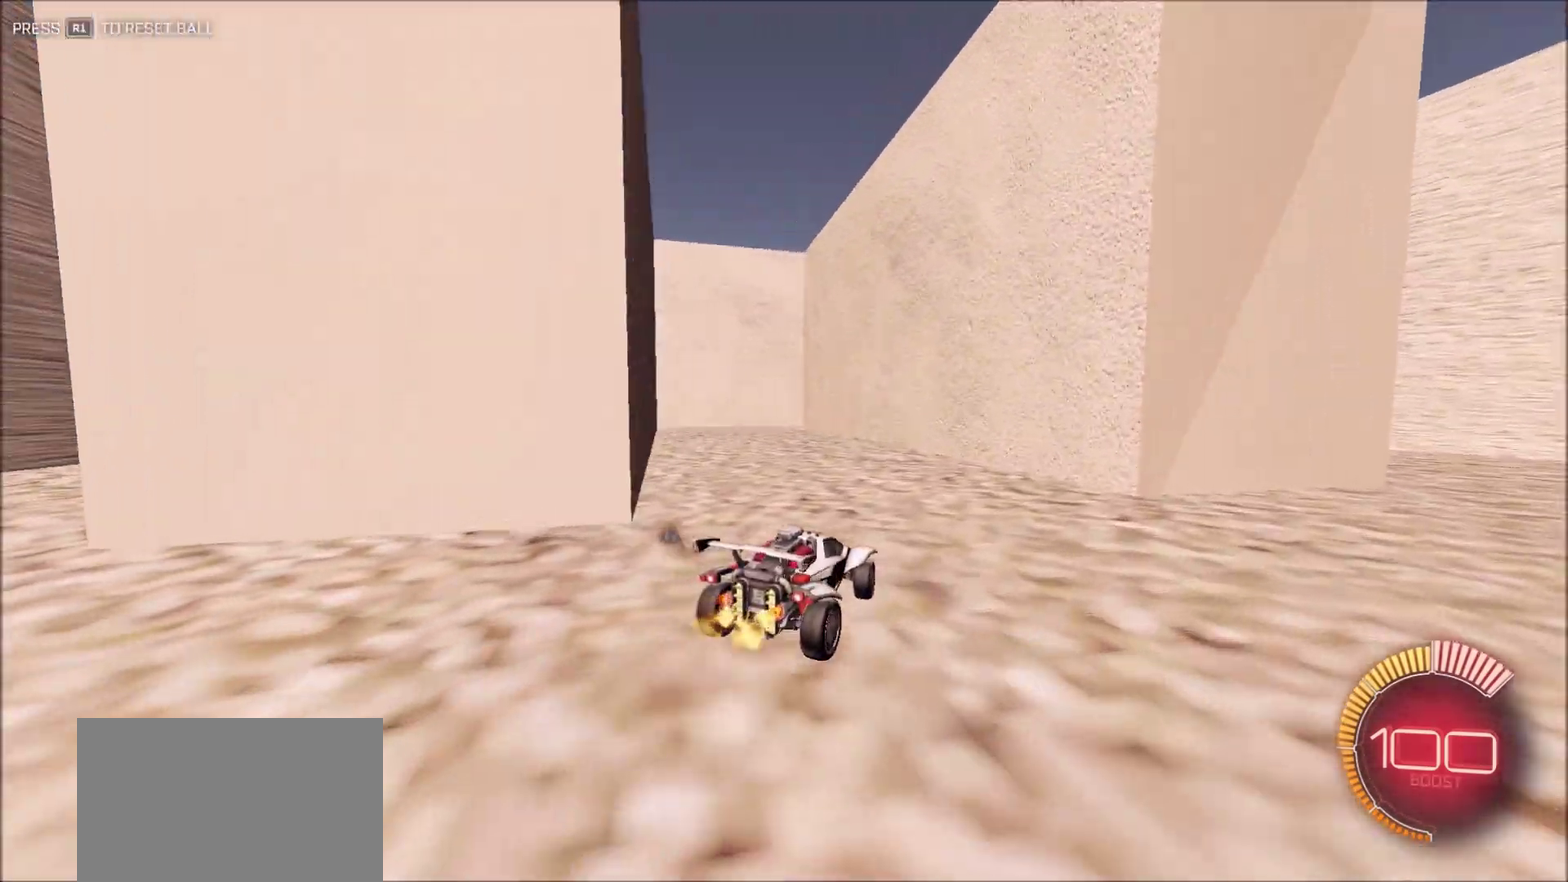
{"dt_ms": 400, "buttons": ["L2"], "left_stick": "center", "right_stick": "right", "button_events": [[383, "L2", "down"], [400, "R2", "up"]]}
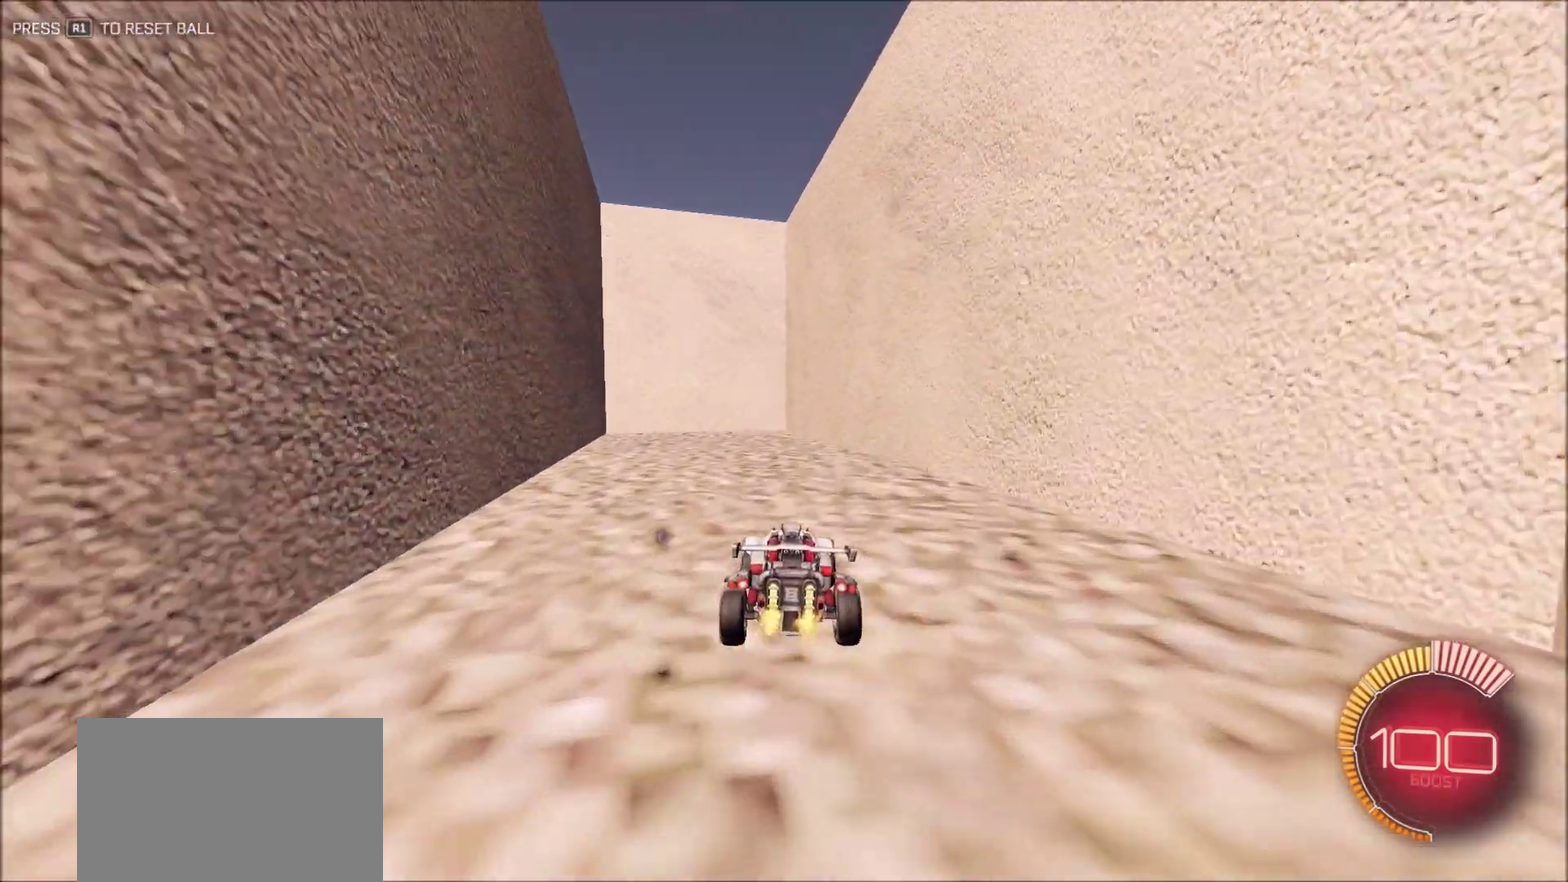
{"dt_ms": 600, "buttons": ["L1", "L2"], "left_stick": "left", "right_stick": "right", "button_events": [[417, "L1", "down"]]}
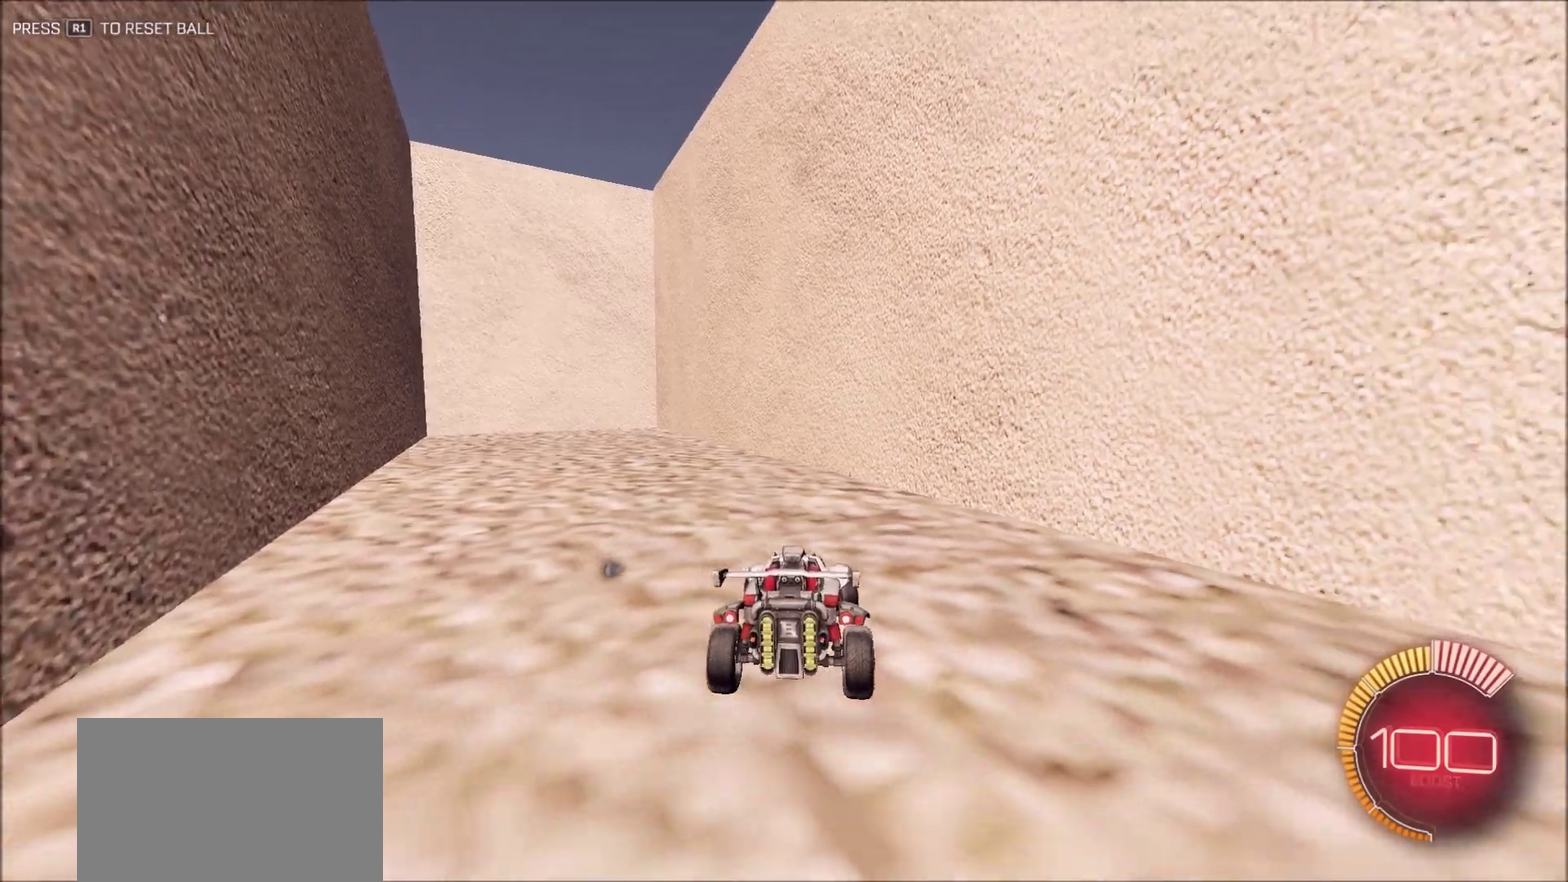
{"dt_ms": 400, "buttons": ["L1", "L2", "R2"], "left_stick": "left", "right_stick": "right", "button_events": [[400, "R2", "down"]]}